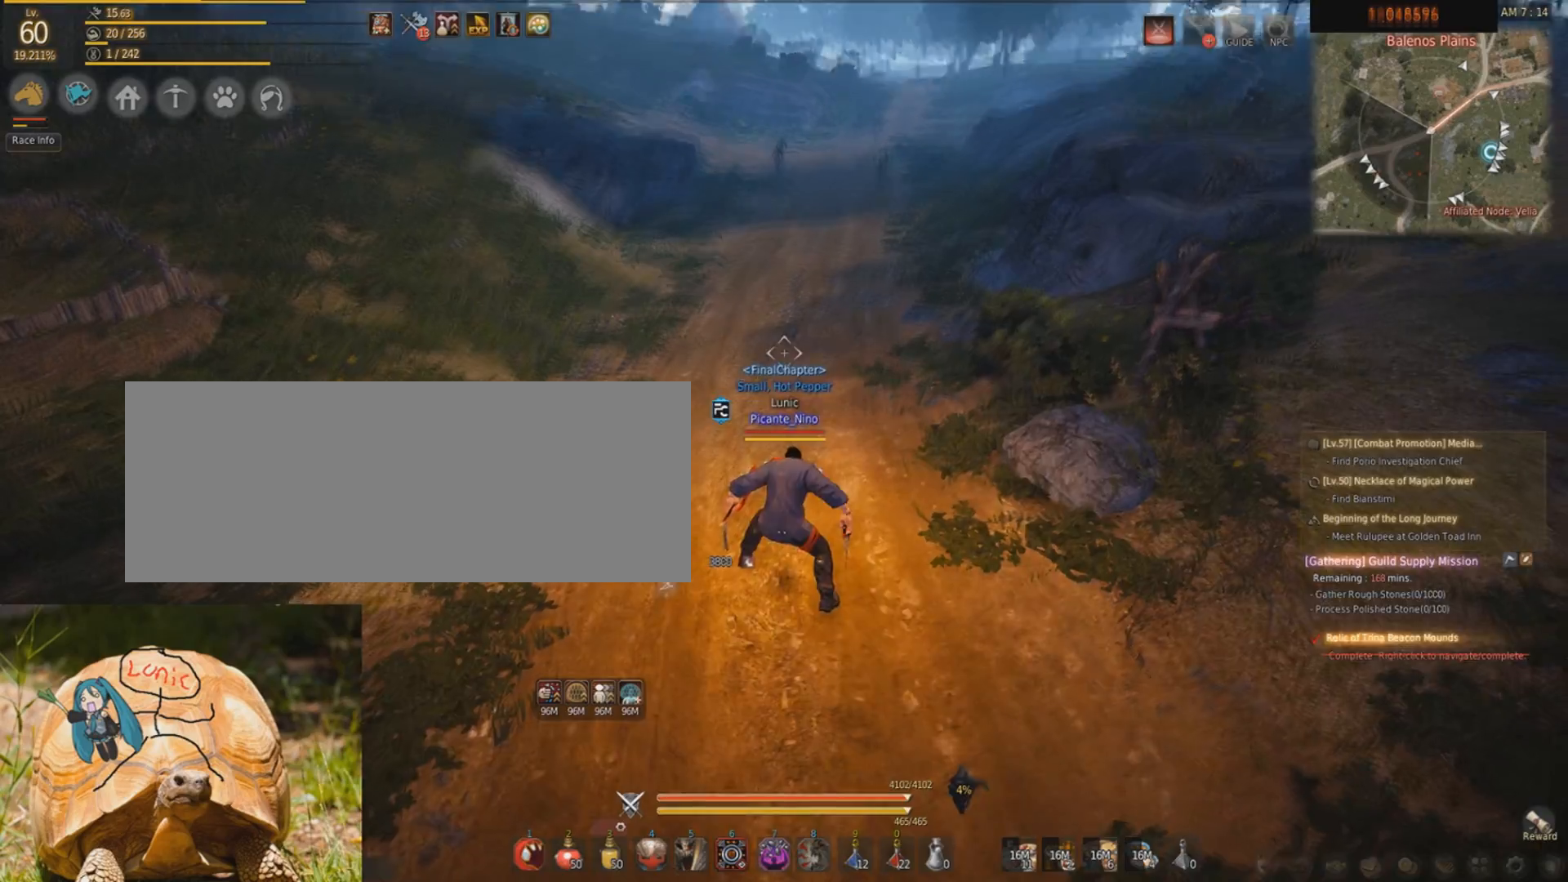
Gameplay with keyboard and mouse; each line is a JSON object with the keys and mouse buttons held at the frame after it. "events" lists presses ("down") and releases ("up") of "a", "c", "d", "e", "f", "q", "s", "shift", "space", "tab", "w", "mouse_left" and "mouse_right" between this image and that frame as [ms after this image, input, new state], when the widget could be followed in between. "mouse_left", "mouse_right" = the "left", "right" buttons of the "mouse" list. No other keys are recorded. Mouse movement is not recorded.
{"keys": ["s"], "mouse": ["right"], "events": [[100, "s", "down"], [134, "mouse_right", "down"]]}
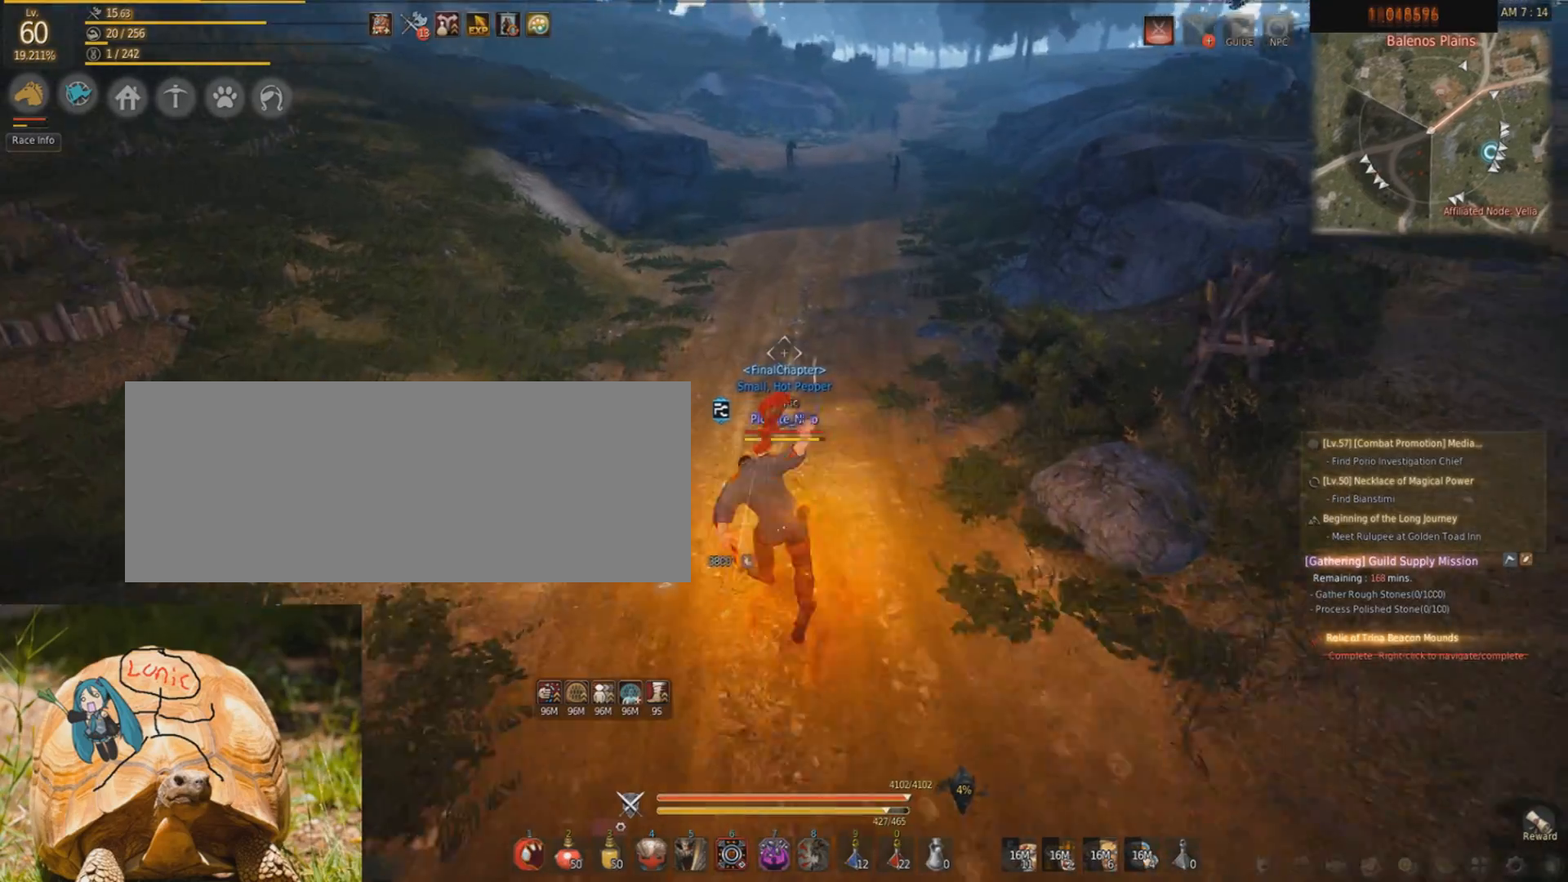
{"keys": [], "mouse": [], "events": [[200, "s", "up"], [233, "mouse_right", "up"]]}
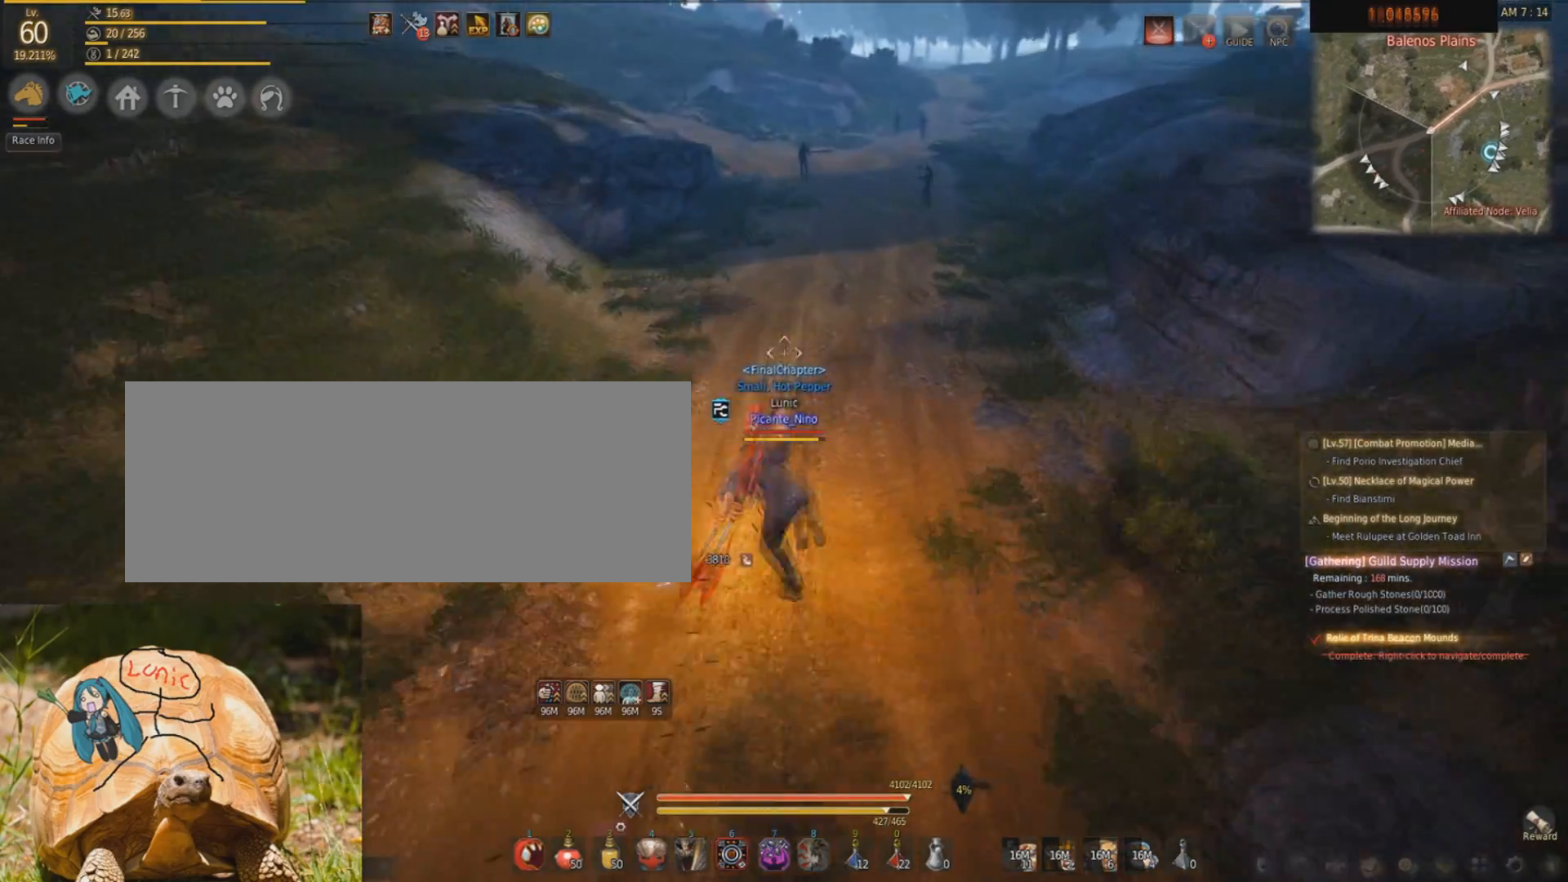
{"keys": [], "mouse": [], "events": []}
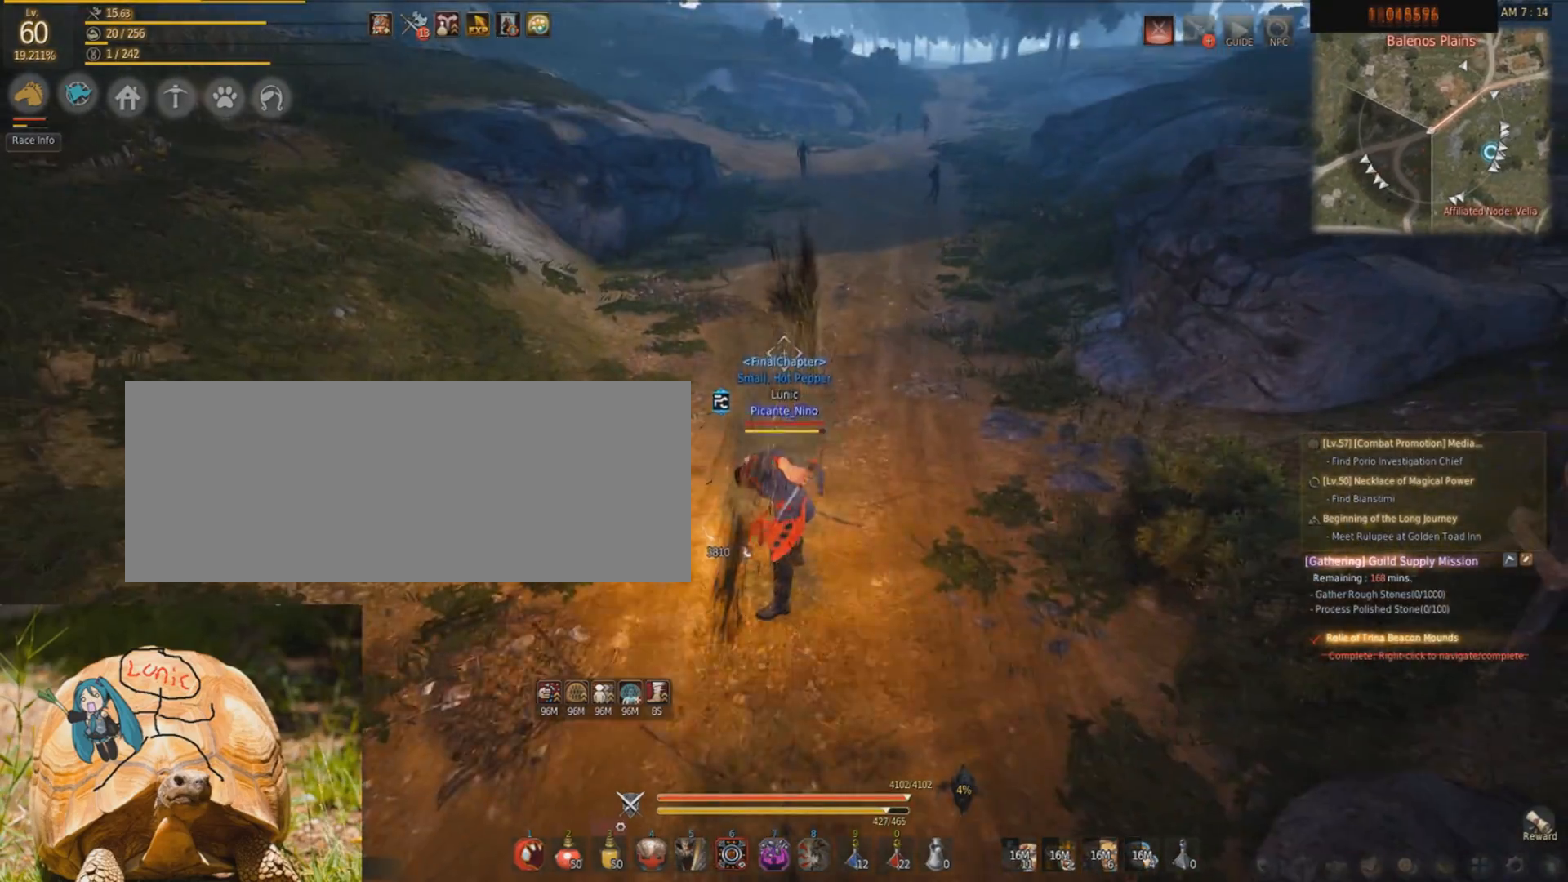
{"keys": ["w"], "mouse": [], "events": [[34, "f", "down"], [34, "w", "down"], [467, "f", "up"]]}
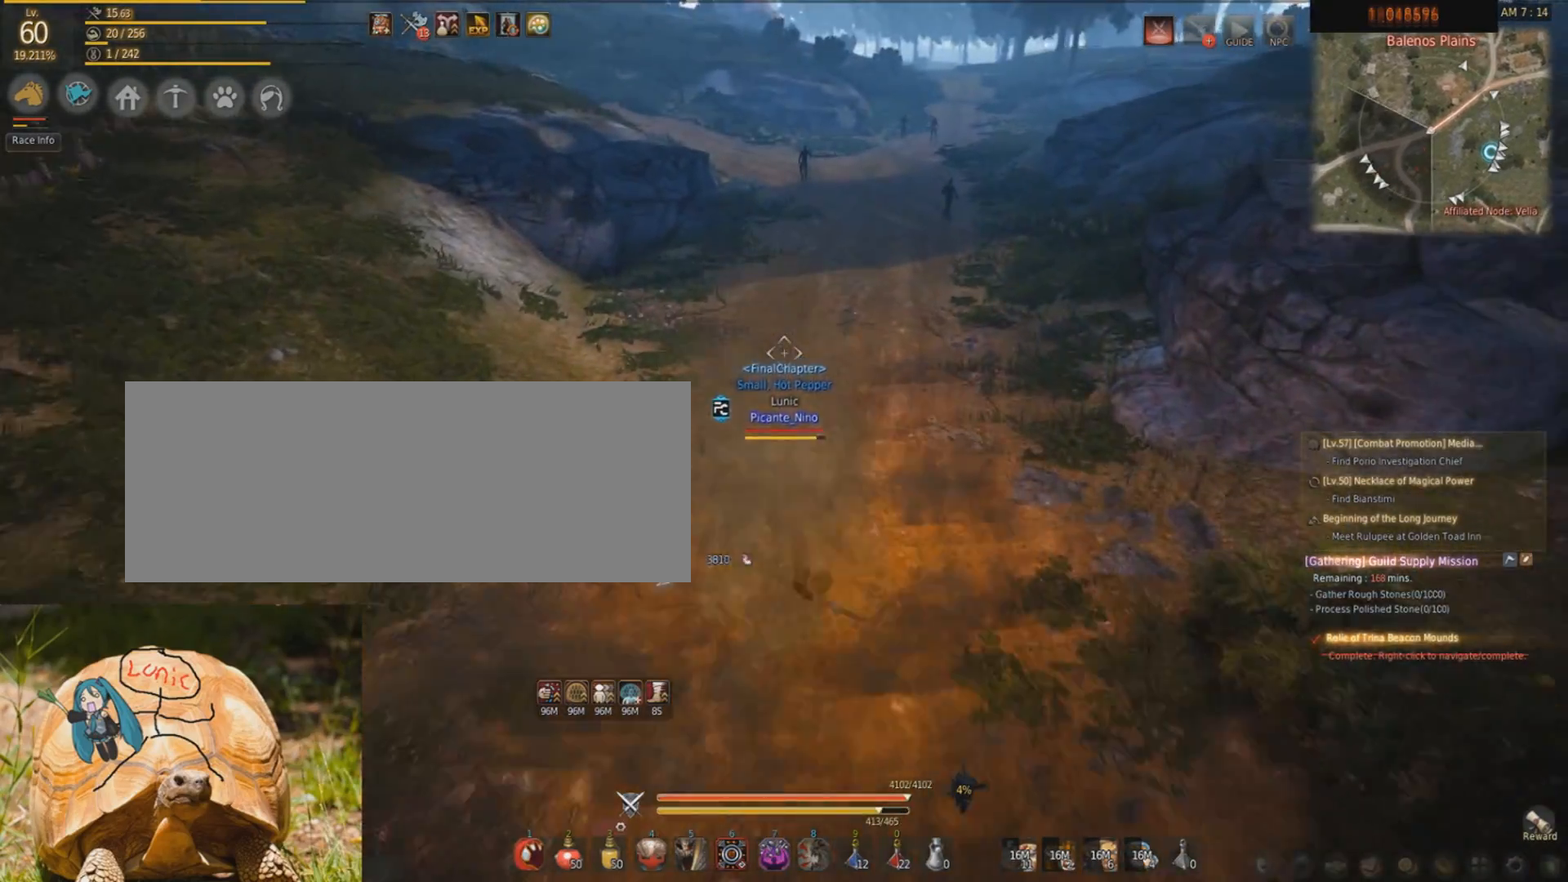
{"keys": [], "mouse": [], "events": [[33, "shift", "down"], [33, "w", "up"], [66, "d", "down"], [367, "d", "up"], [433, "shift", "up"]]}
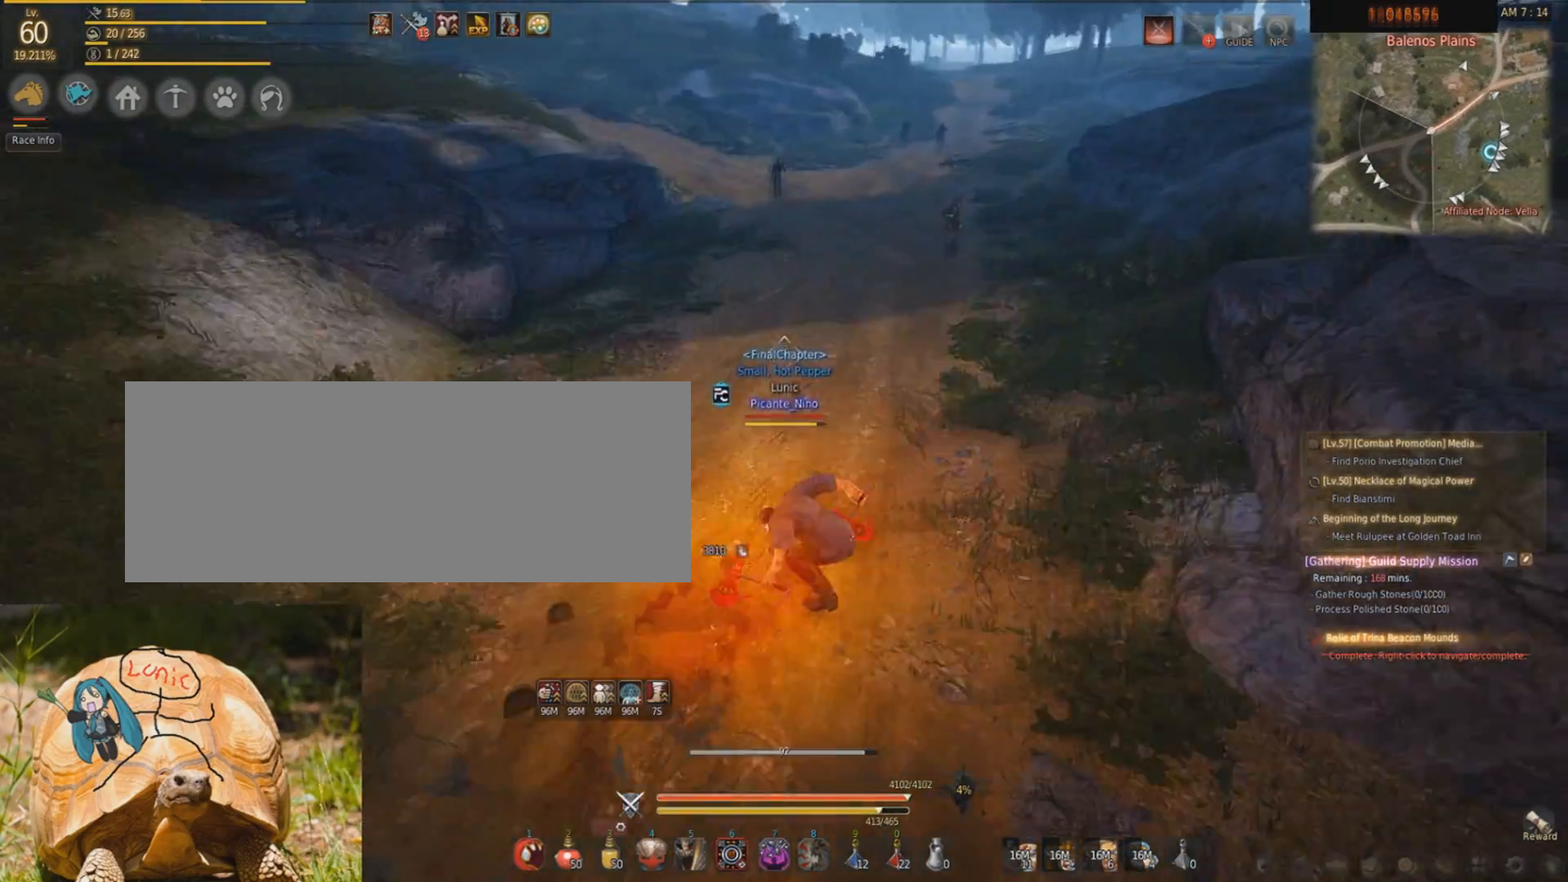
{"keys": [], "mouse": [], "events": [[200, "shift", "down"], [200, "space", "down"], [334, "space", "up"], [367, "shift", "up"]]}
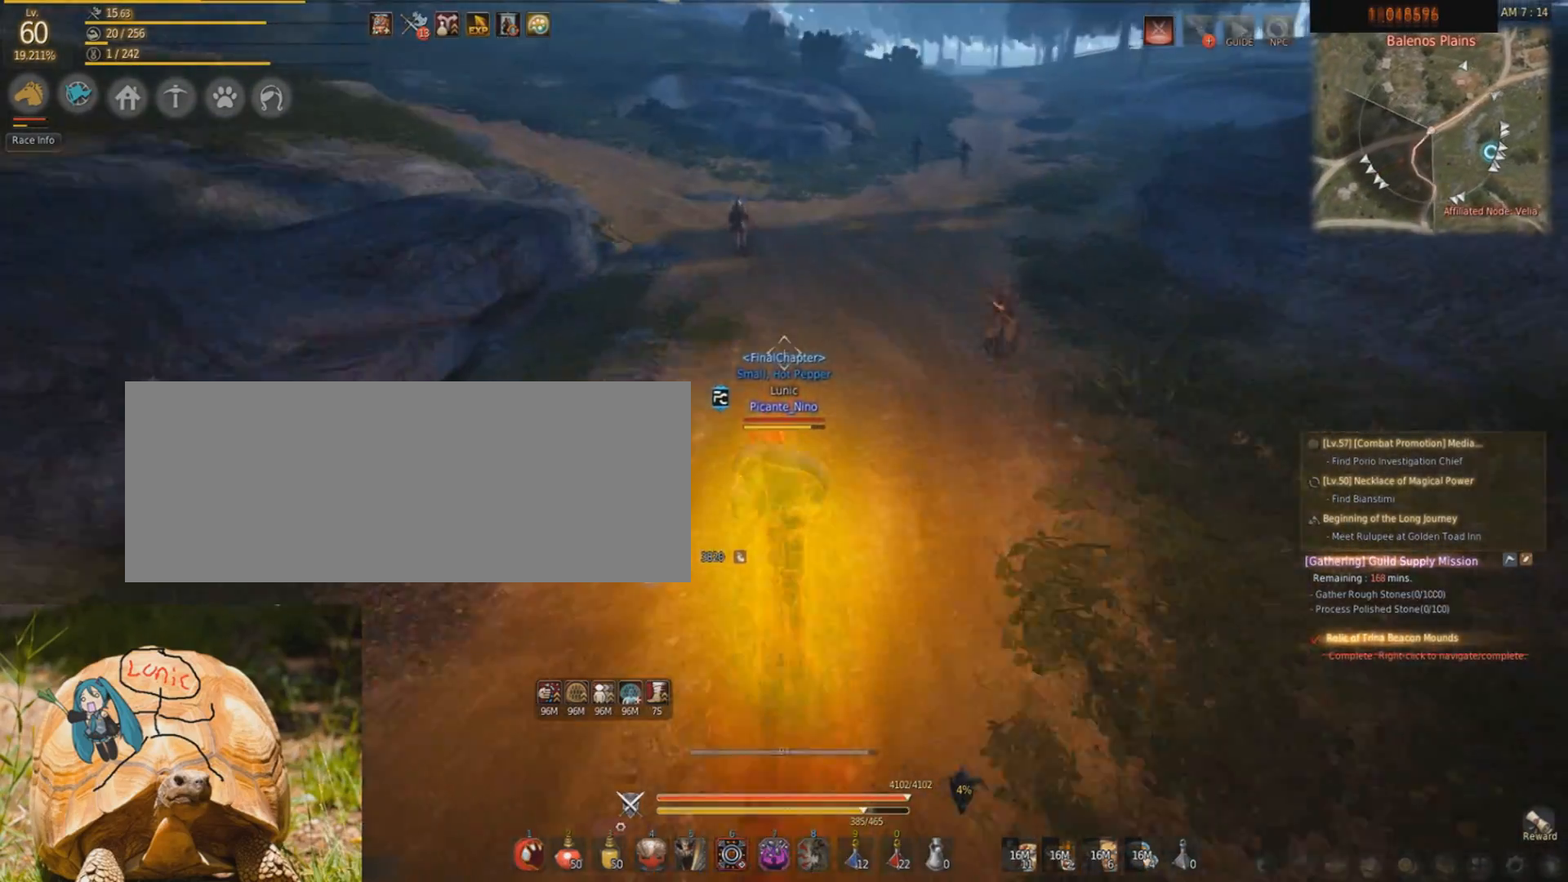
{"keys": [], "mouse": [], "events": []}
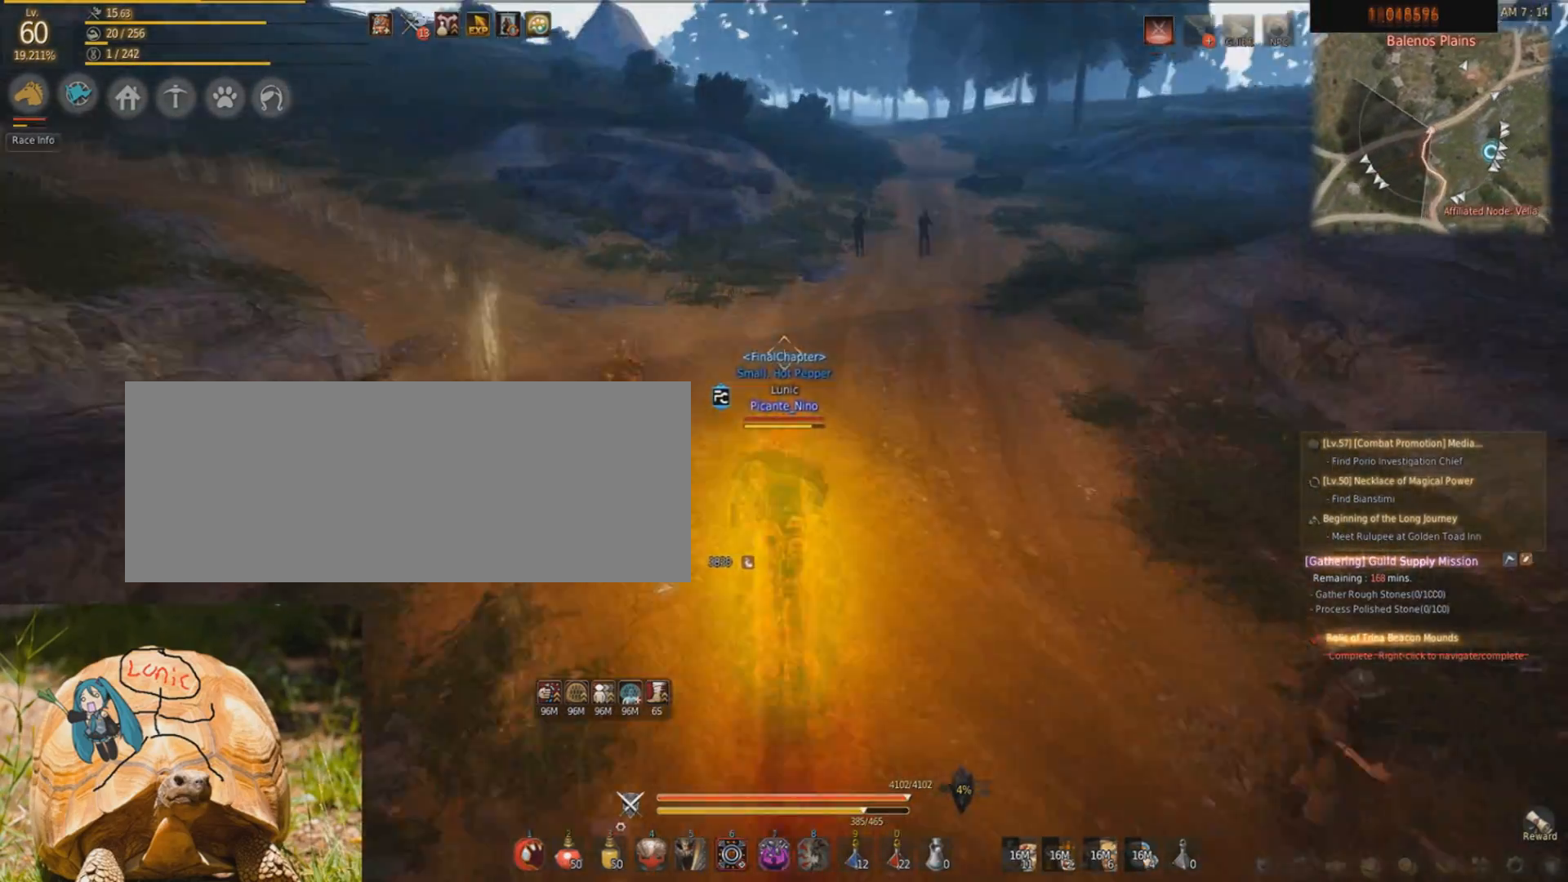
{"keys": [], "mouse": [], "events": []}
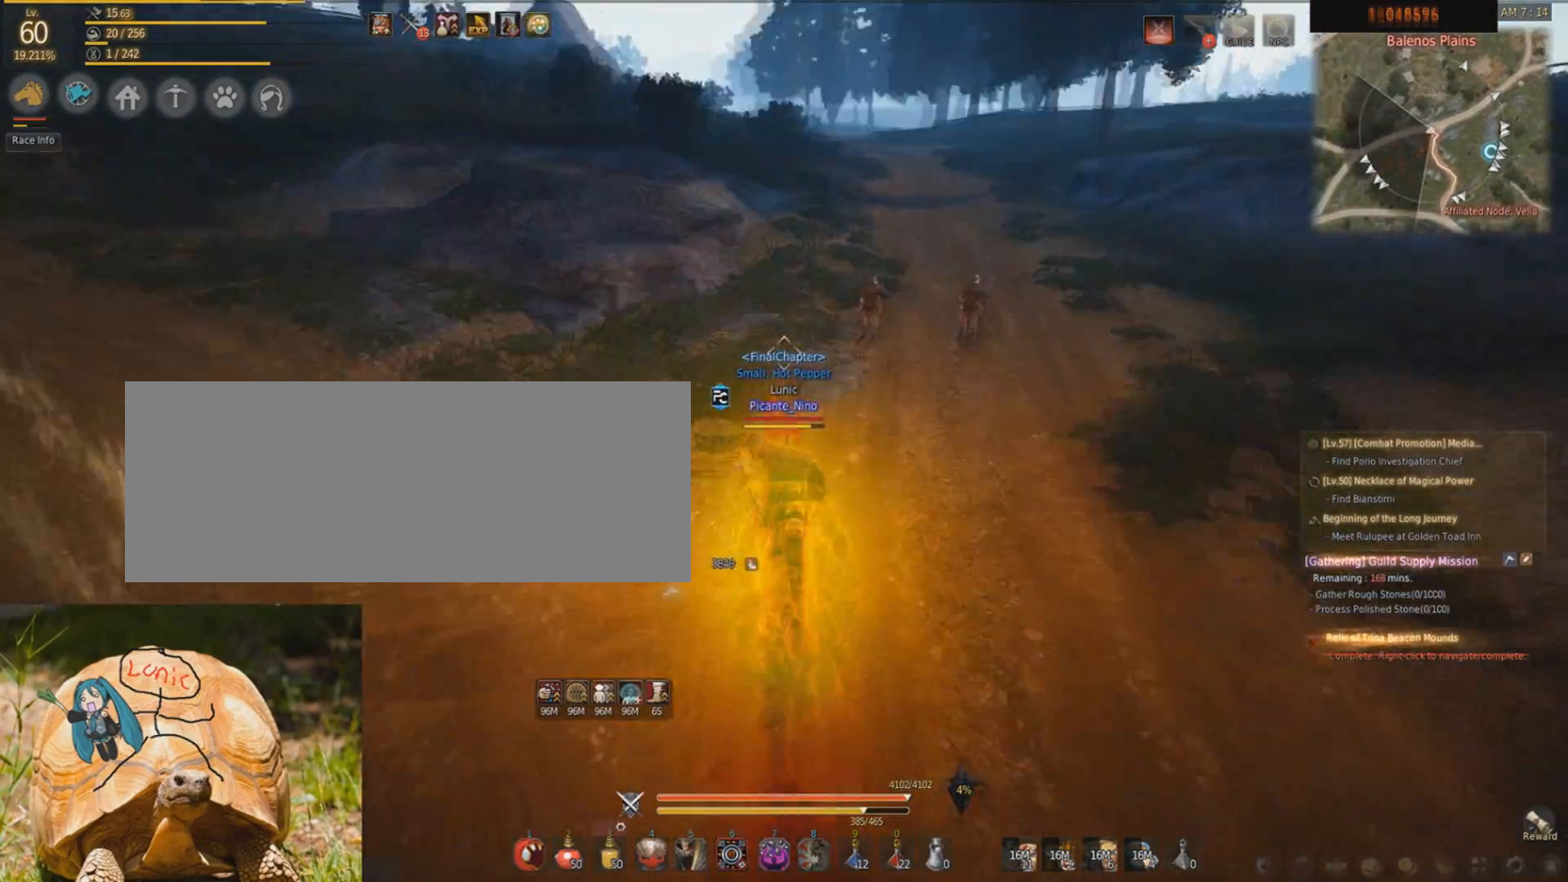
{"keys": [], "mouse": [], "events": []}
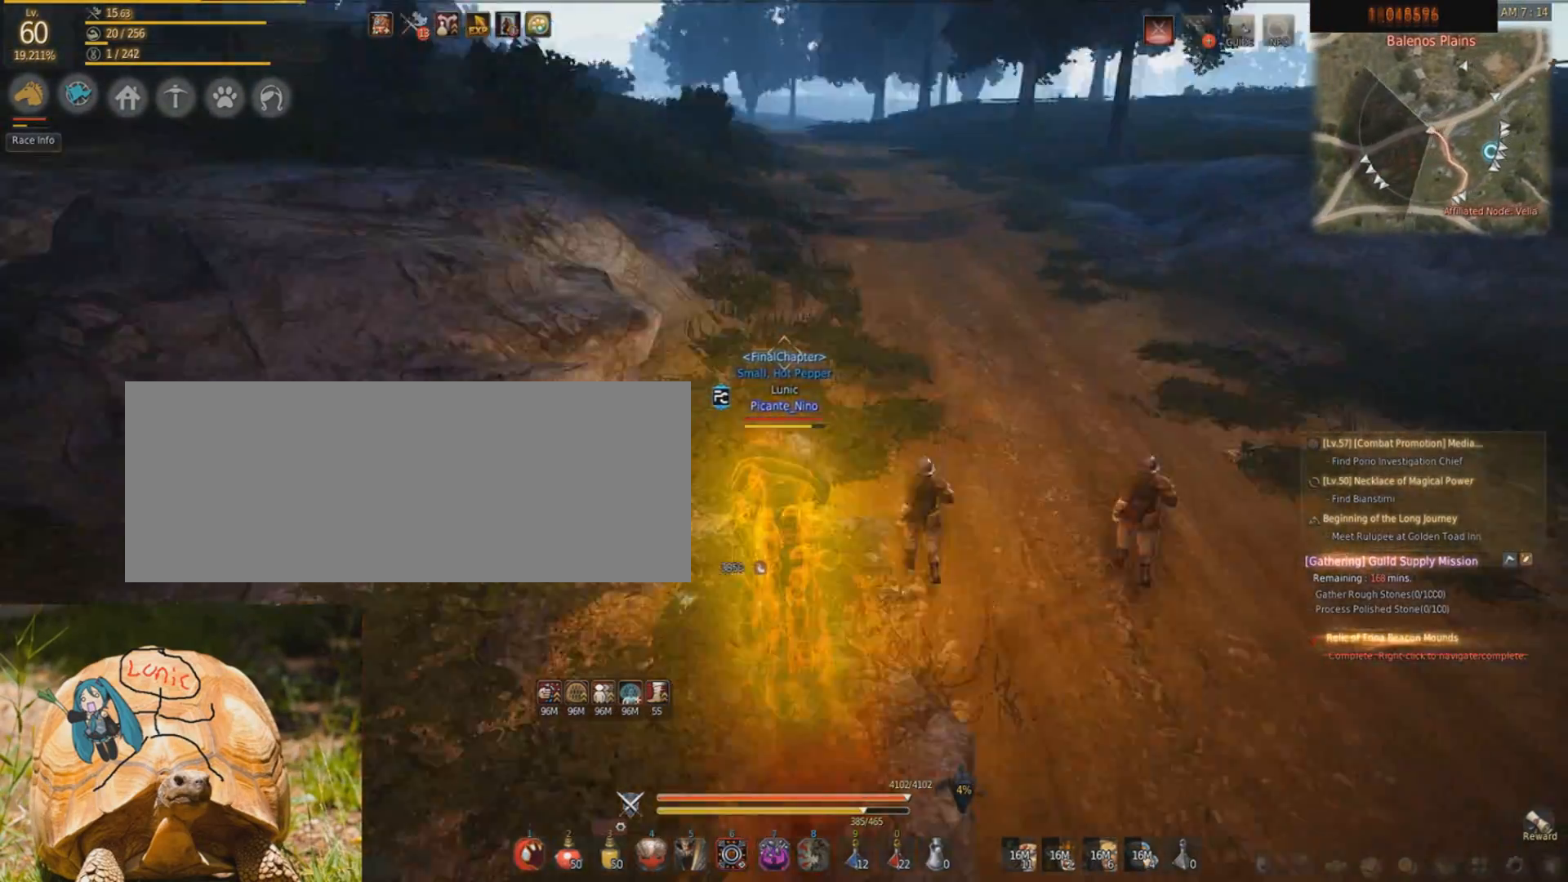
{"keys": [], "mouse": [], "events": []}
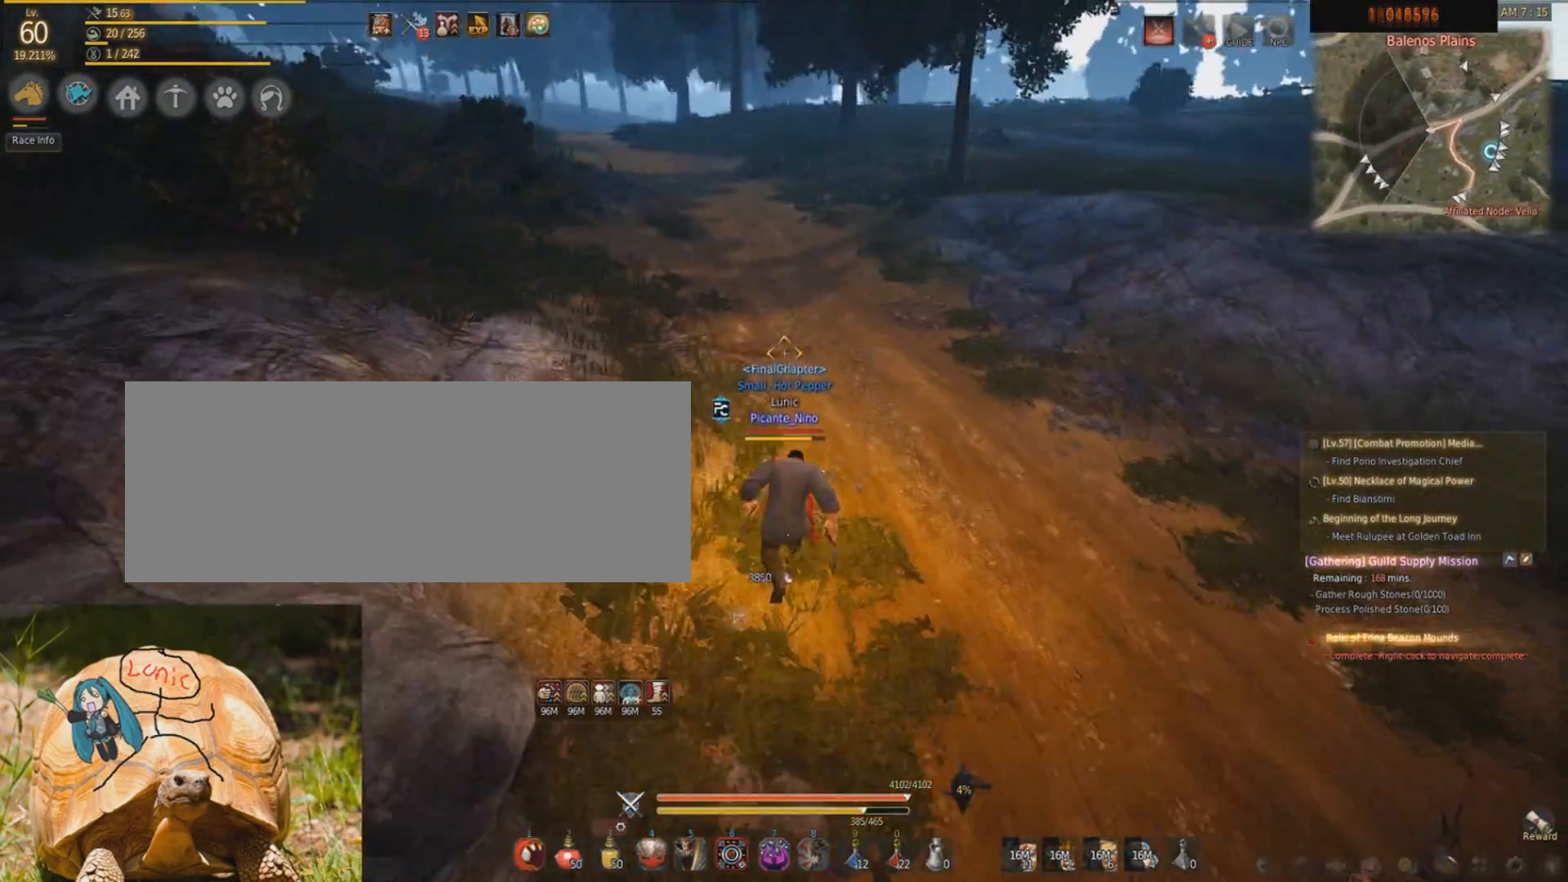
{"keys": [], "mouse": [], "events": []}
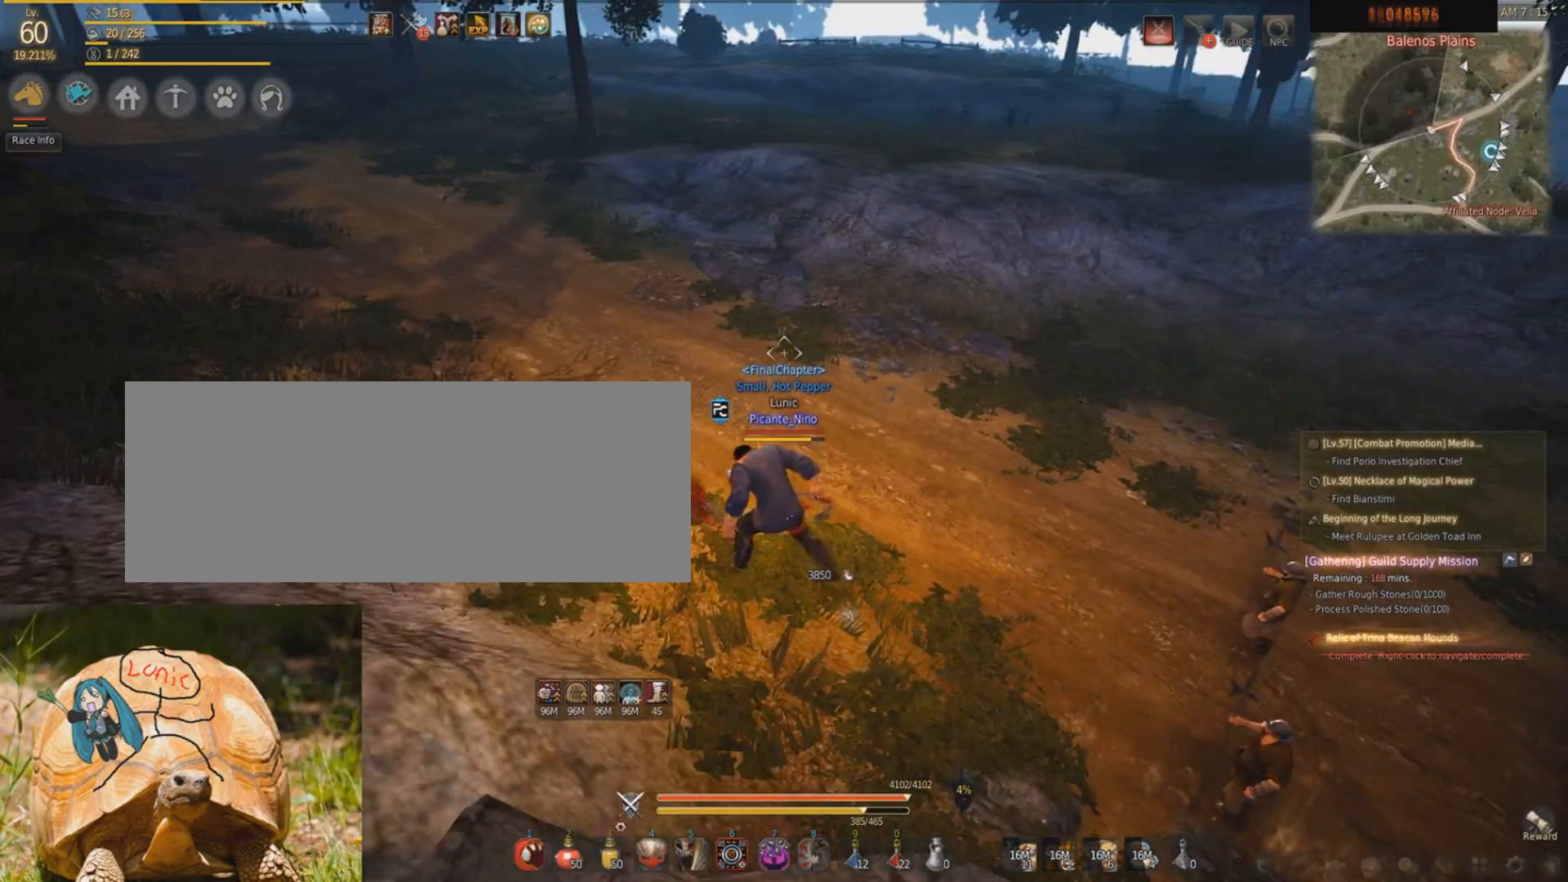
{"keys": [], "mouse": [], "events": []}
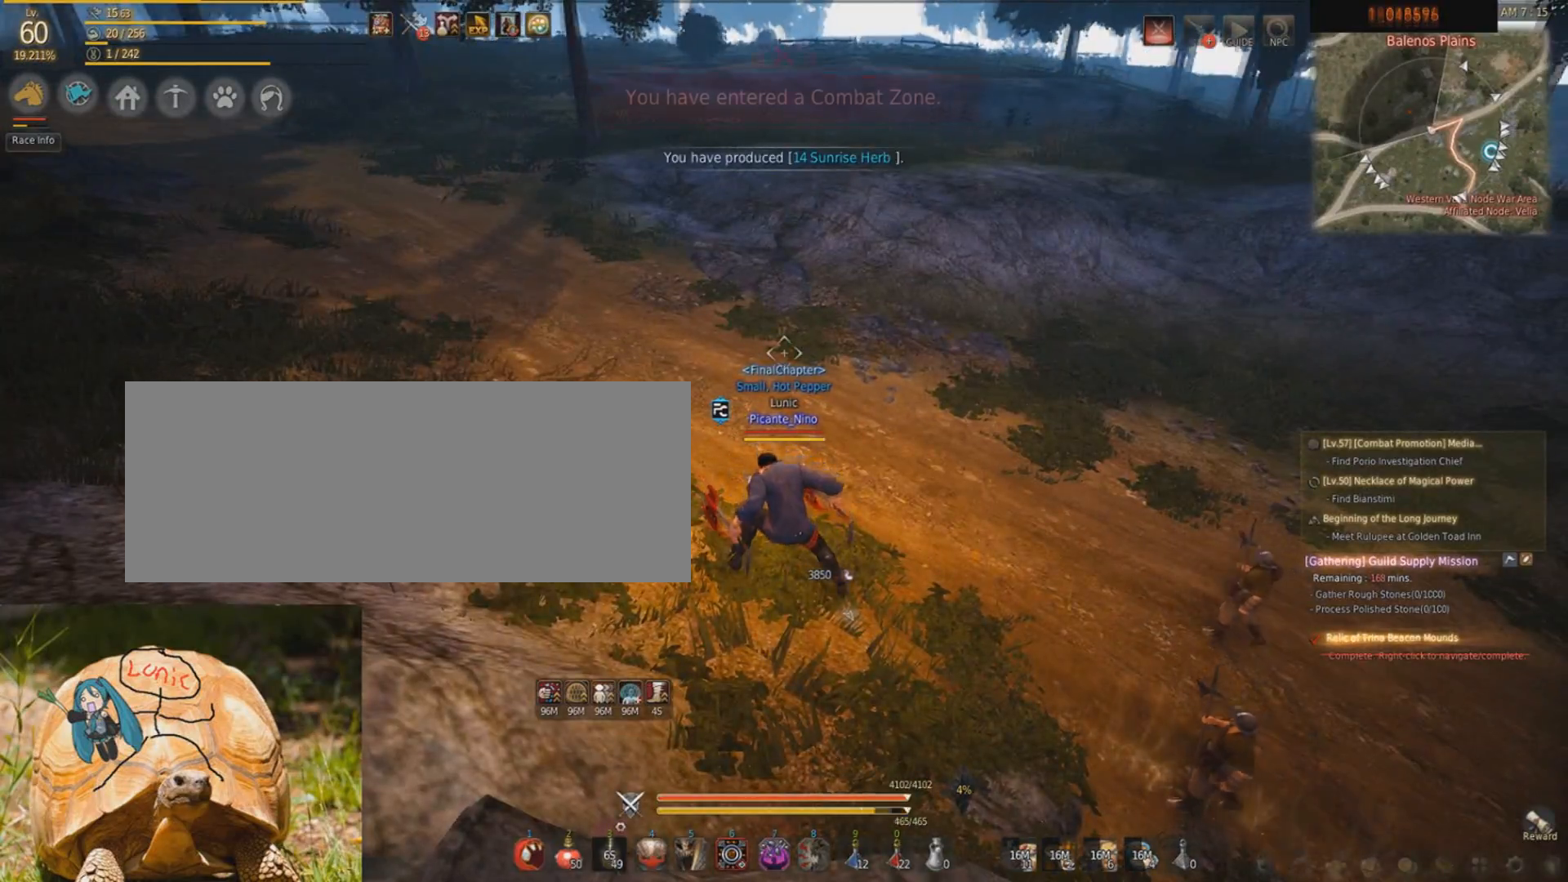
{"keys": [], "mouse": [], "events": []}
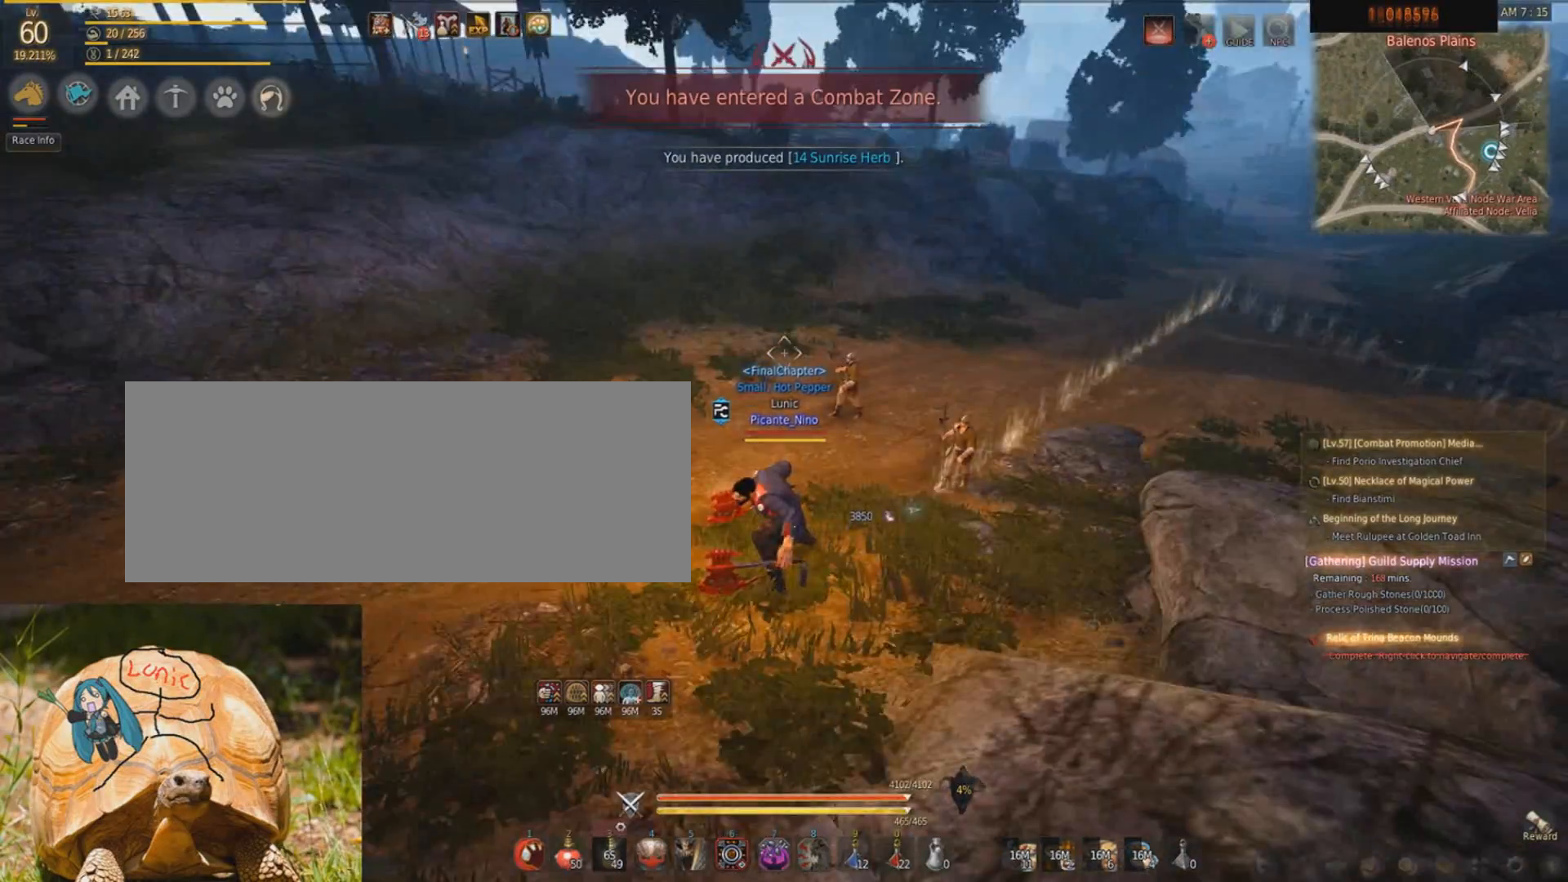
{"keys": ["a", "w"], "mouse": [], "events": [[100, "a", "down"], [467, "w", "down"]]}
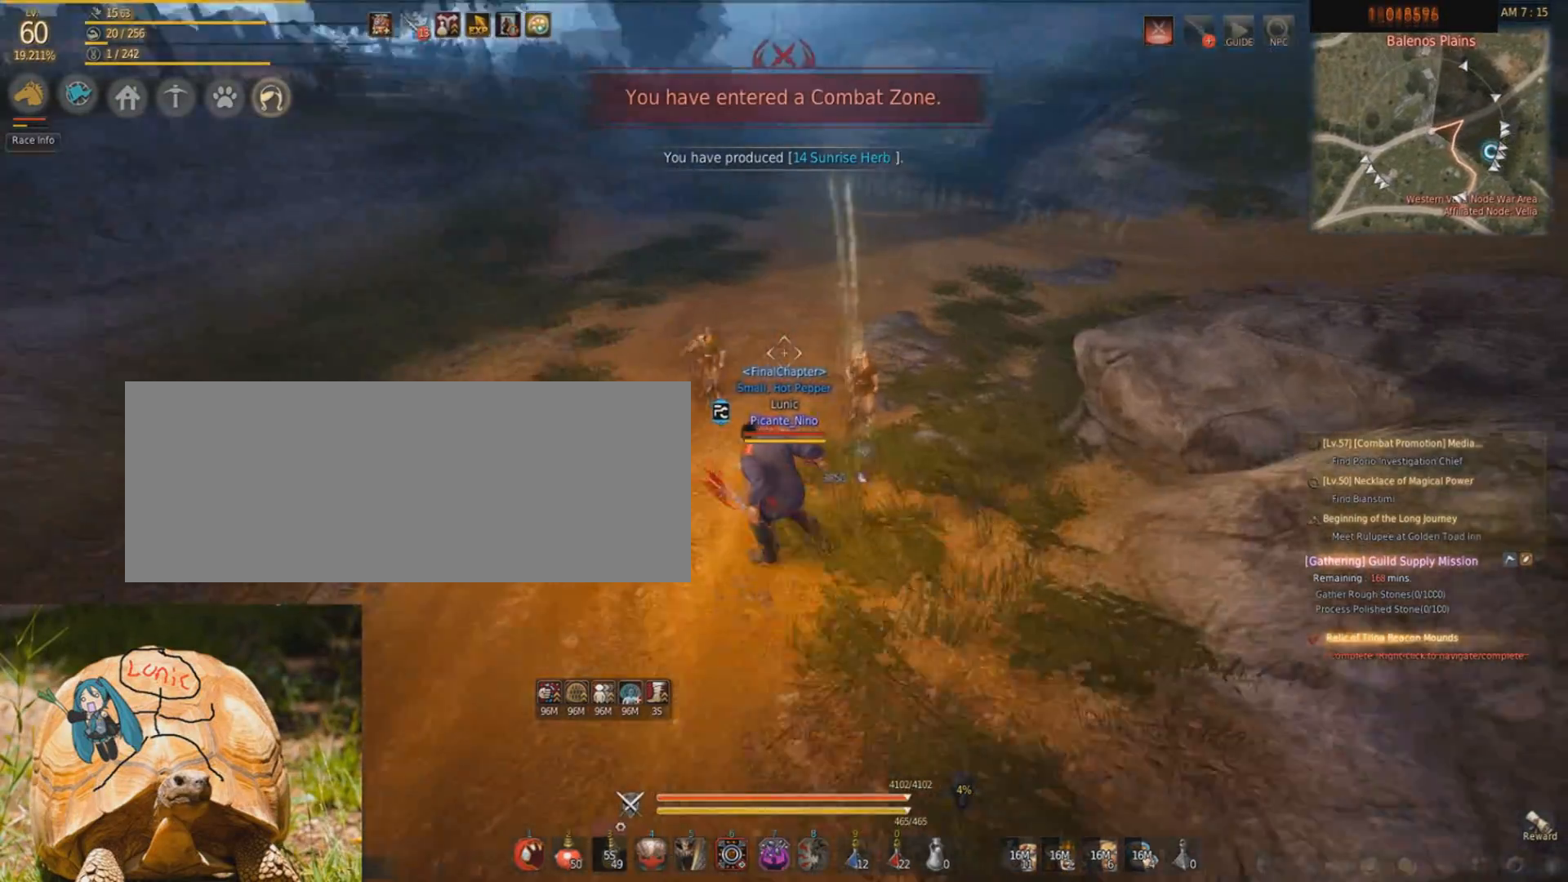
{"keys": ["s"], "mouse": [], "events": [[300, "a", "up"], [300, "w", "up"], [467, "s", "down"]]}
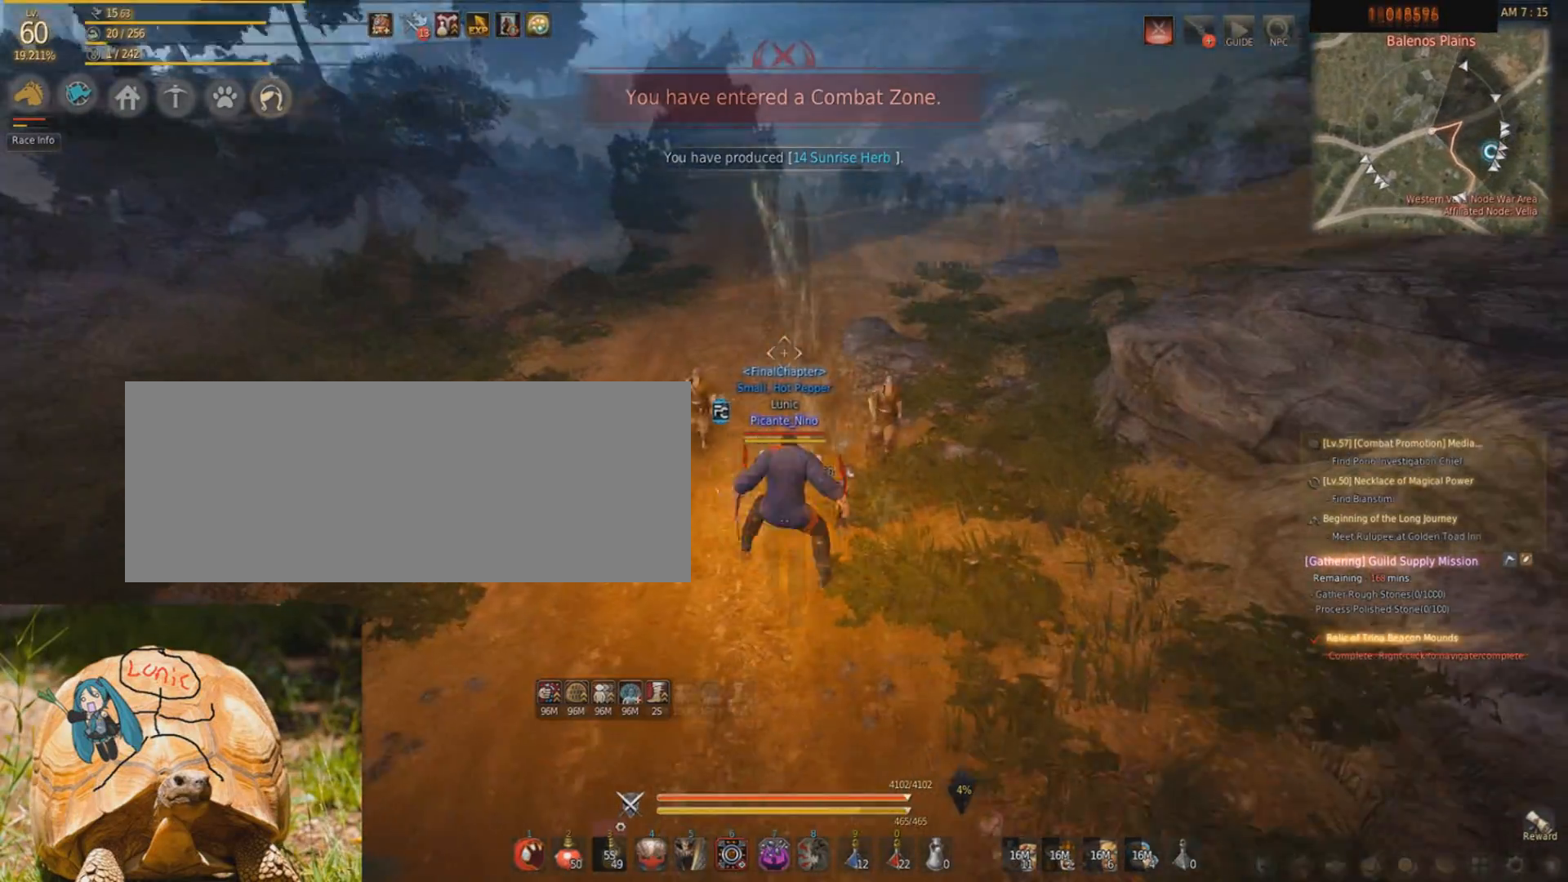
{"keys": ["s", "w"], "mouse": [], "events": [[34, "mouse_right", "down"], [267, "w", "down"], [501, "mouse_right", "up"]]}
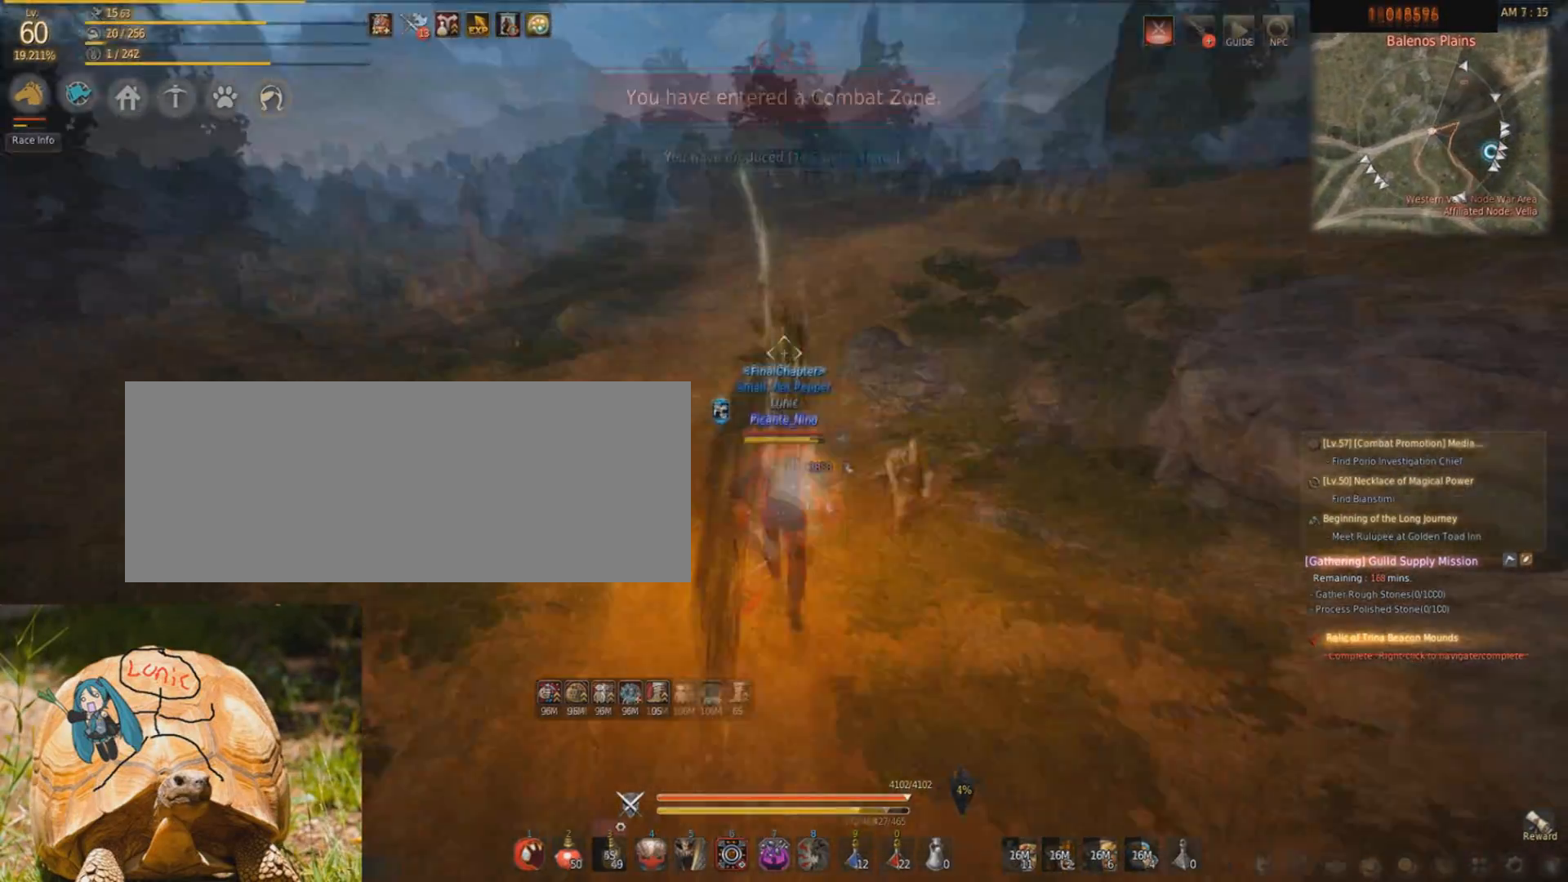
{"keys": [], "mouse": [], "events": [[66, "s", "up"], [233, "w", "up"]]}
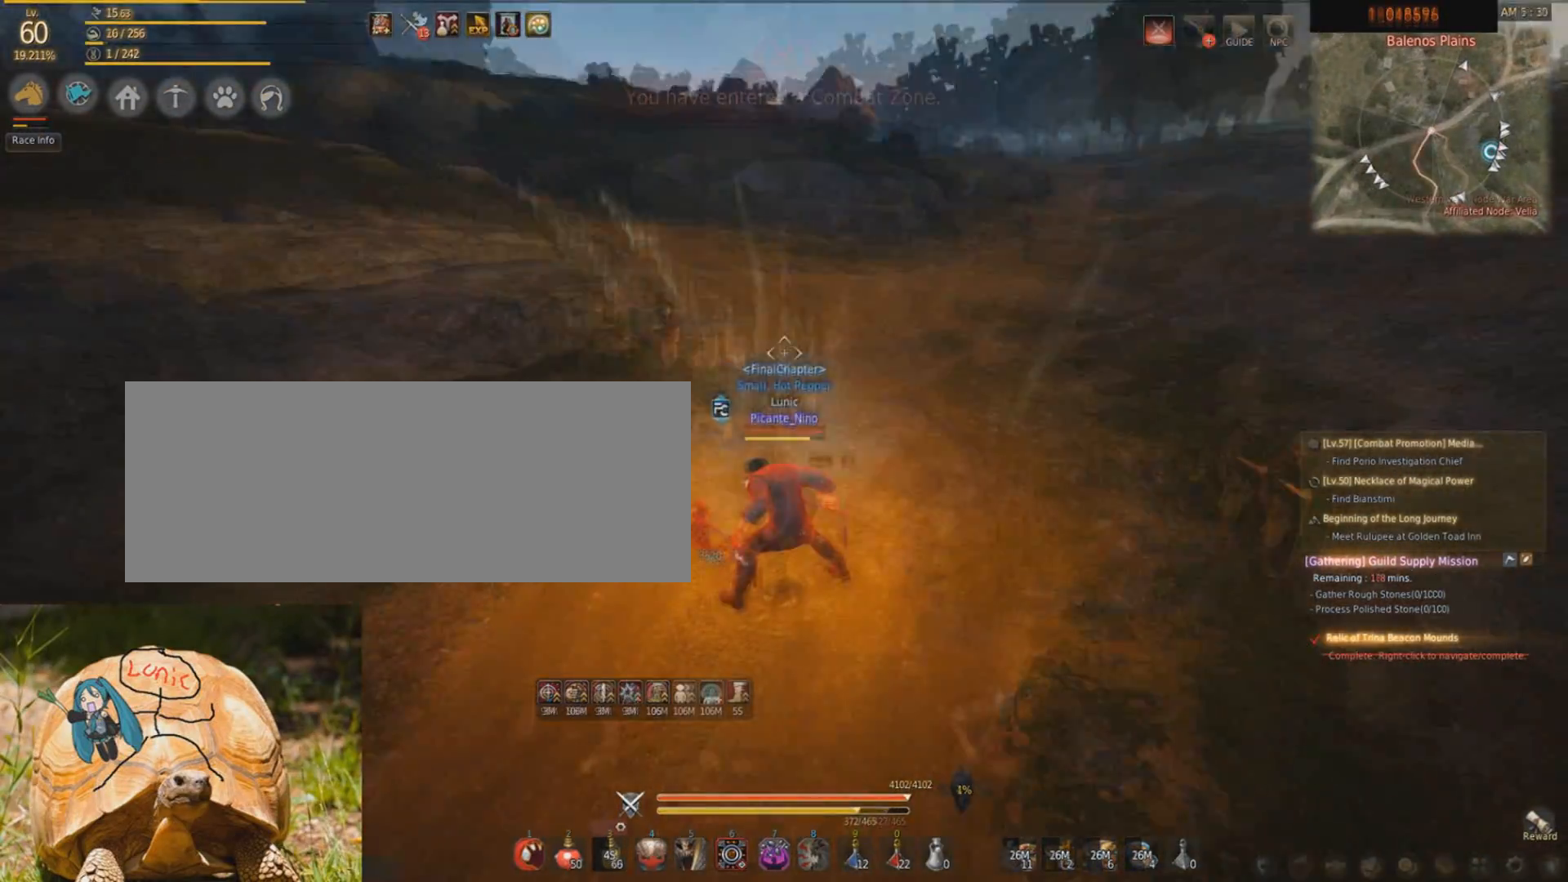
{"keys": ["s"], "mouse": [], "events": [[100, "s", "down"]]}
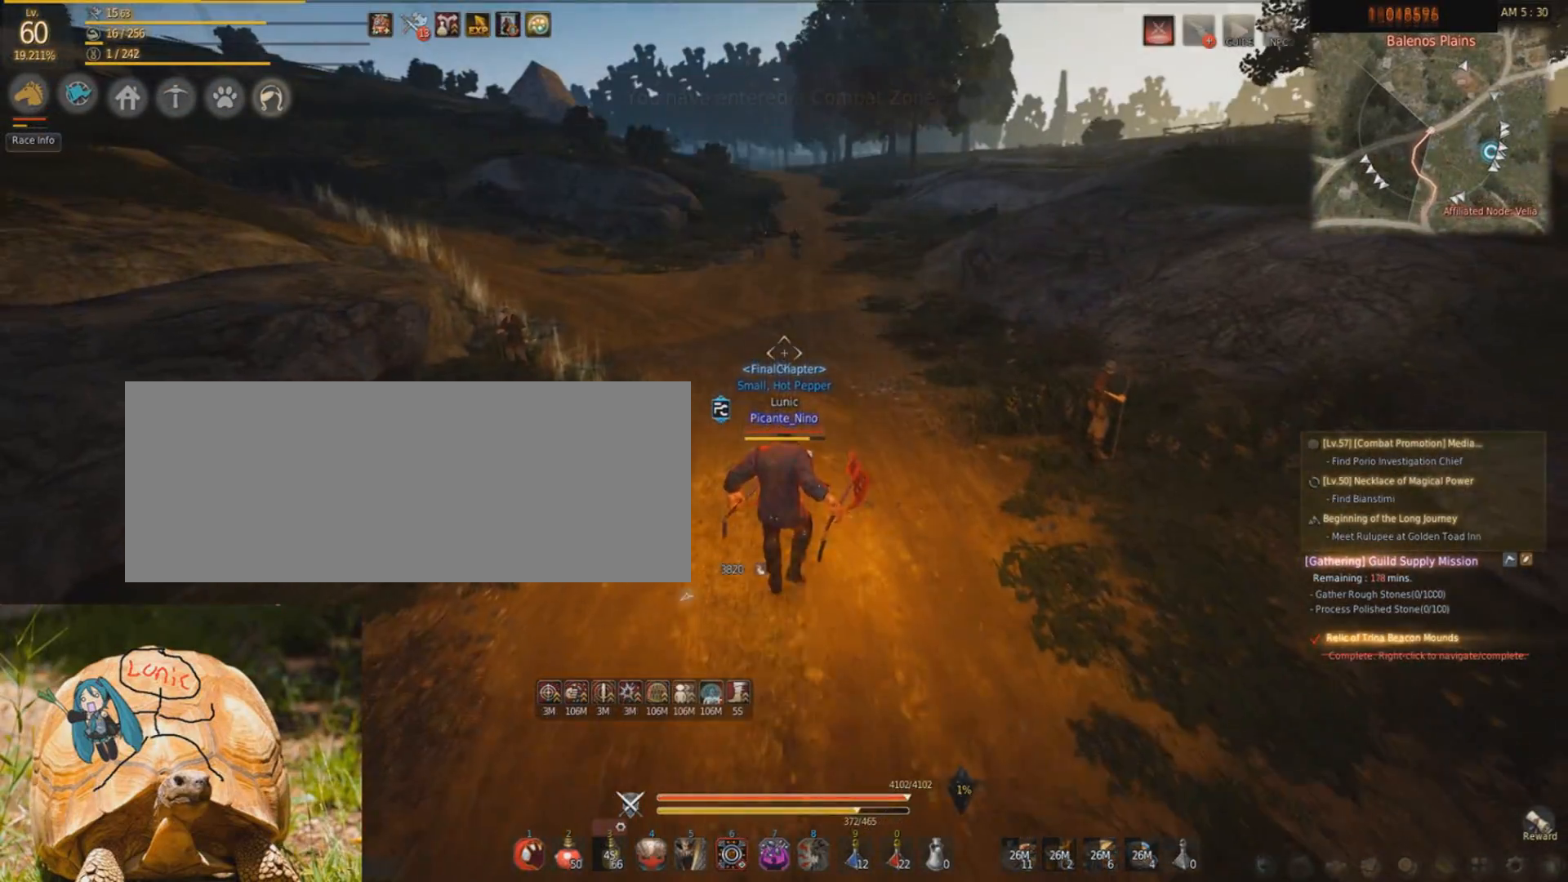
{"keys": [], "mouse": [], "events": [[233, "s", "up"]]}
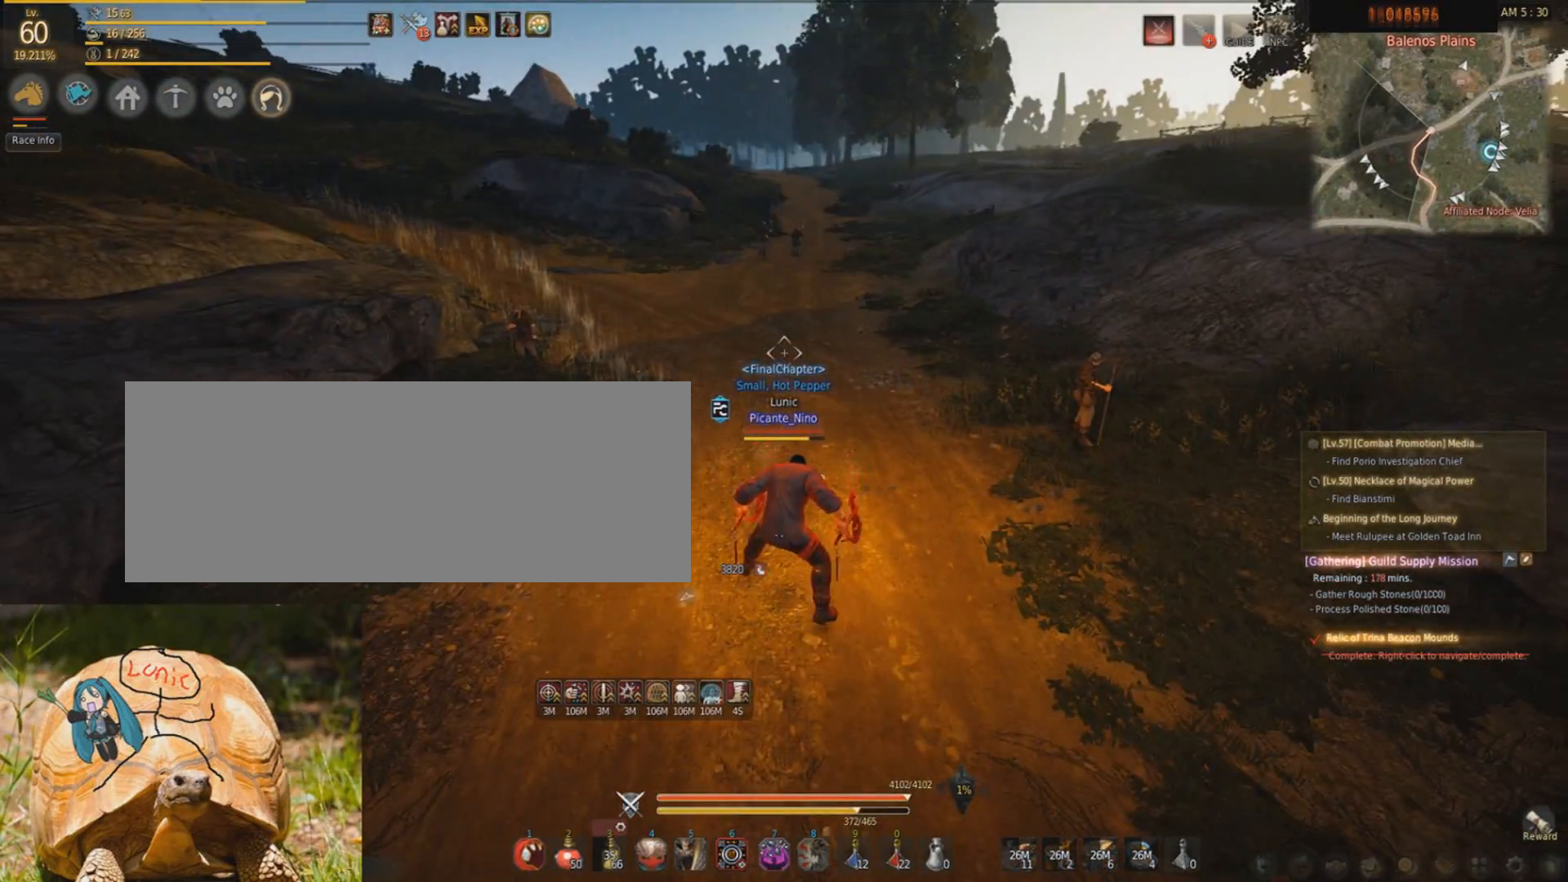
{"keys": ["f", "w"], "mouse": [], "events": [[167, "mouse_right", "down"], [167, "w", "down"], [401, "mouse_right", "up"], [434, "f", "down"]]}
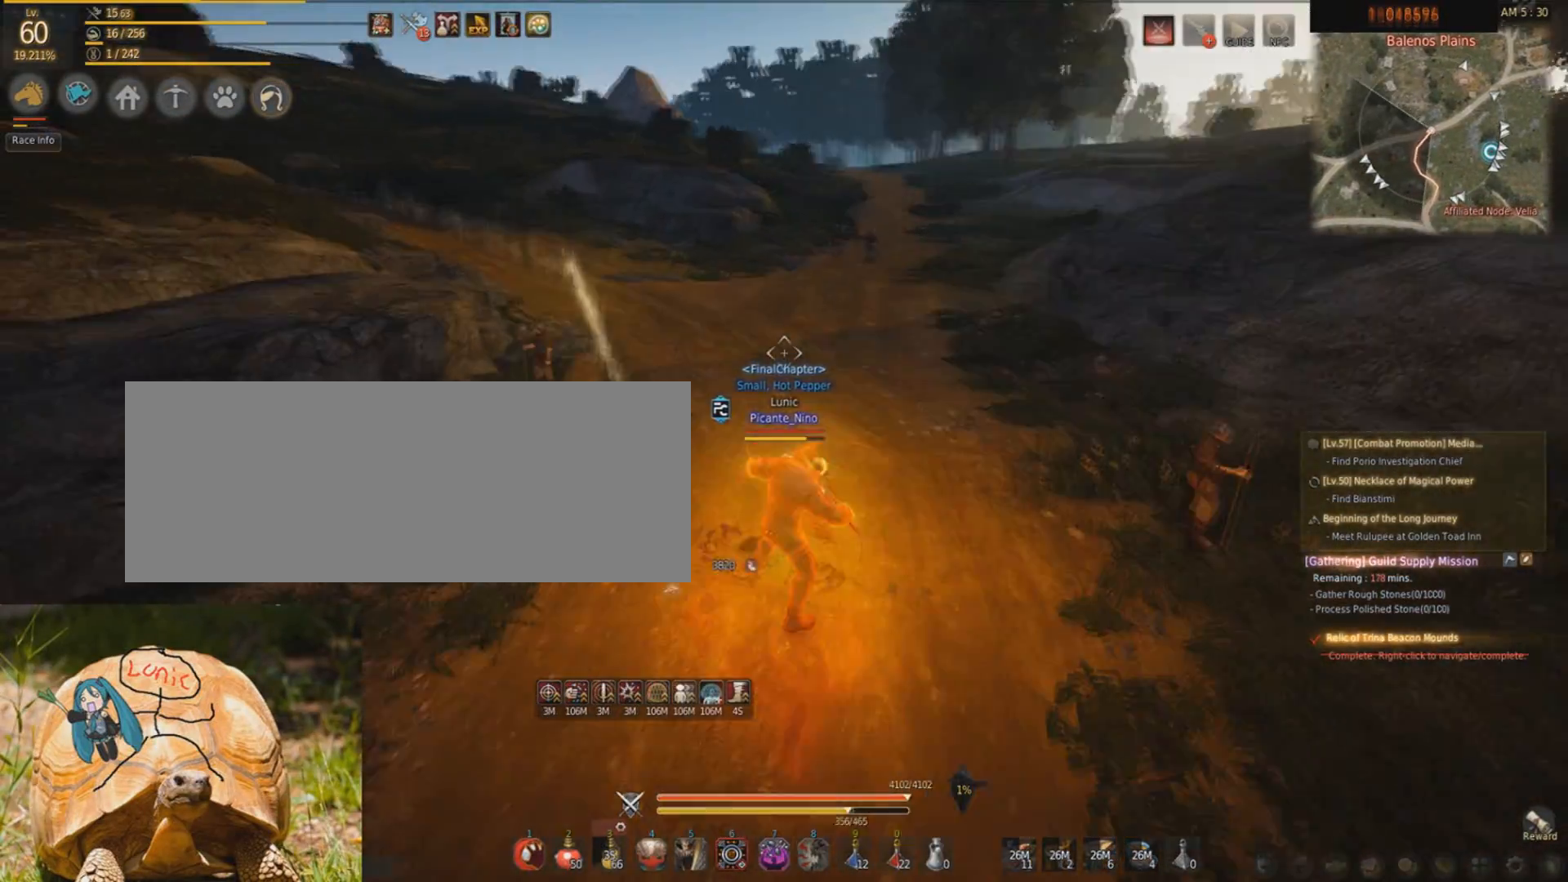
{"keys": ["w"], "mouse": ["right"], "events": [[167, "f", "up"], [167, "shift", "down"], [233, "d", "down"], [367, "shift", "up"], [400, "d", "up"], [433, "mouse_right", "down"]]}
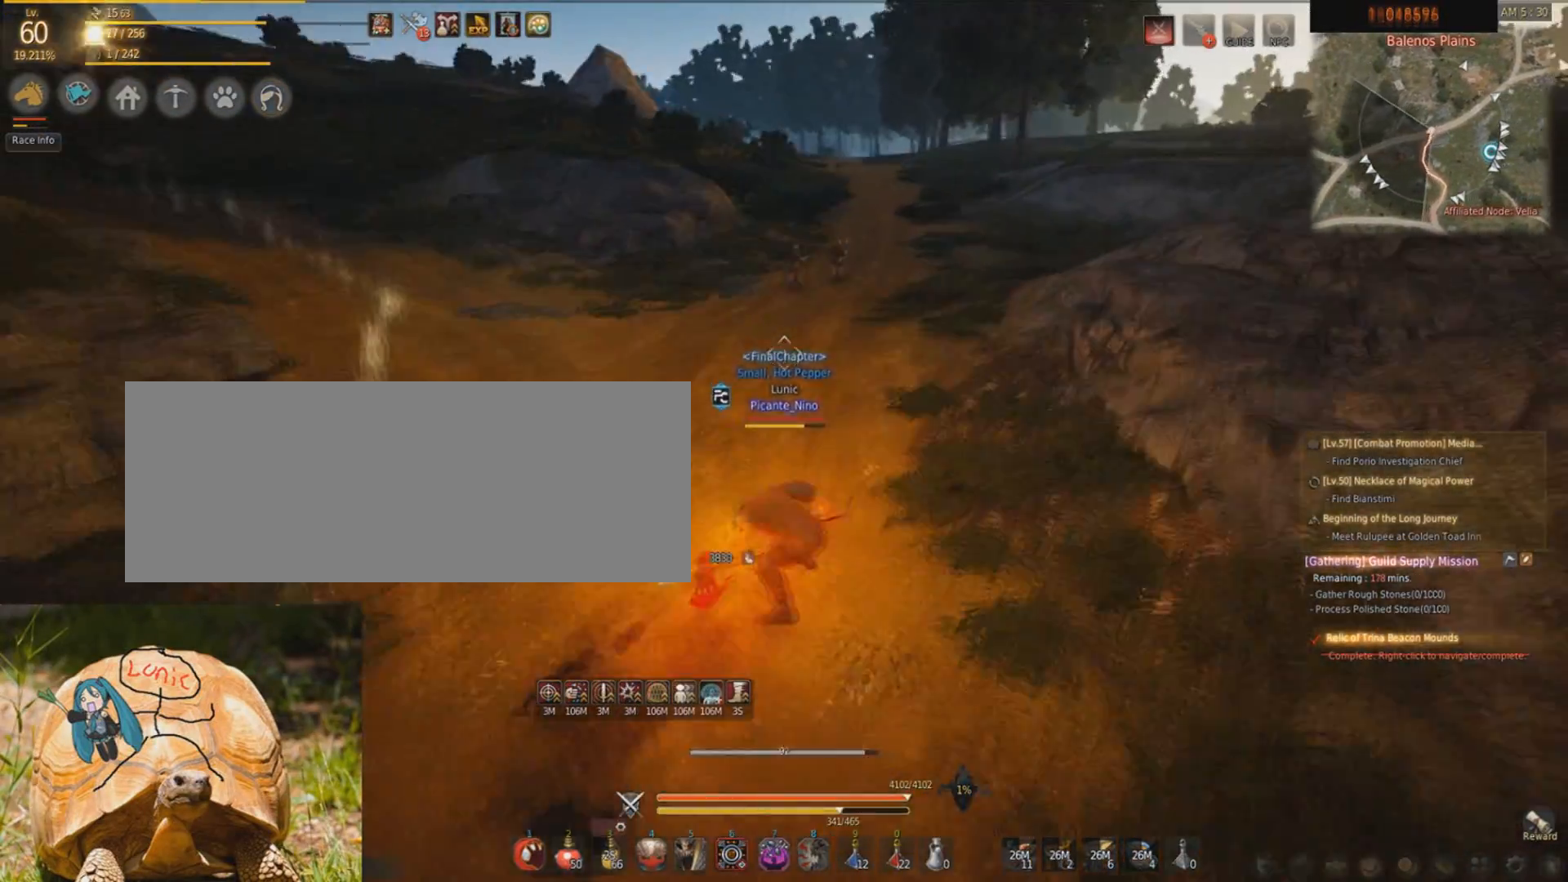
{"keys": ["f", "w"], "mouse": [], "events": [[234, "mouse_right", "up"], [401, "f", "down"]]}
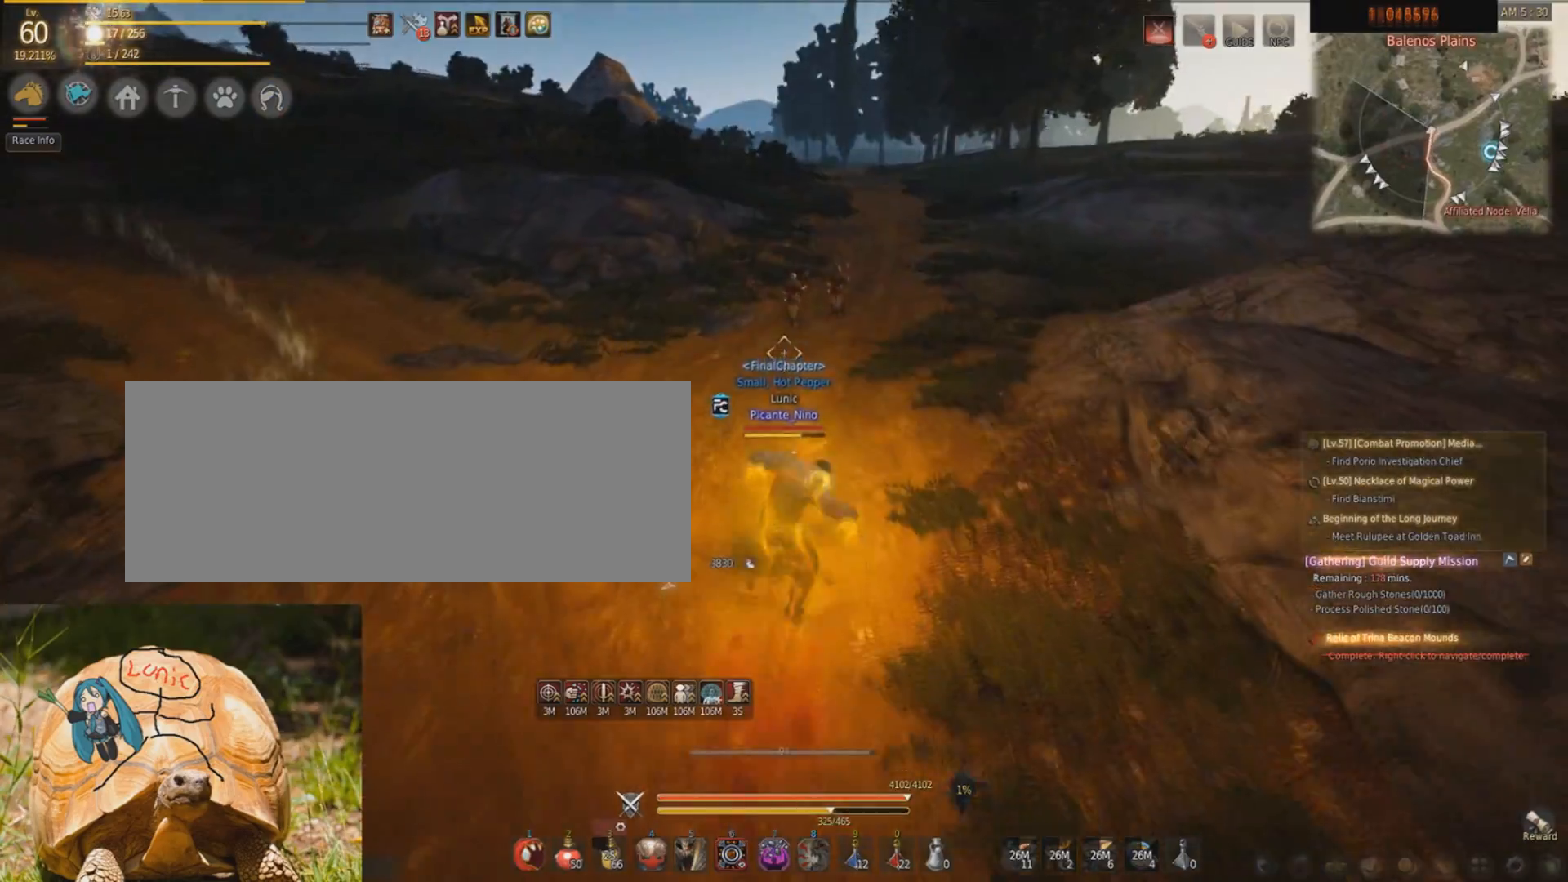
{"keys": ["s"], "mouse": ["right"], "events": [[33, "shift", "down"], [100, "w", "up"], [166, "f", "up"], [233, "s", "down"], [300, "shift", "up"], [333, "mouse_right", "down"]]}
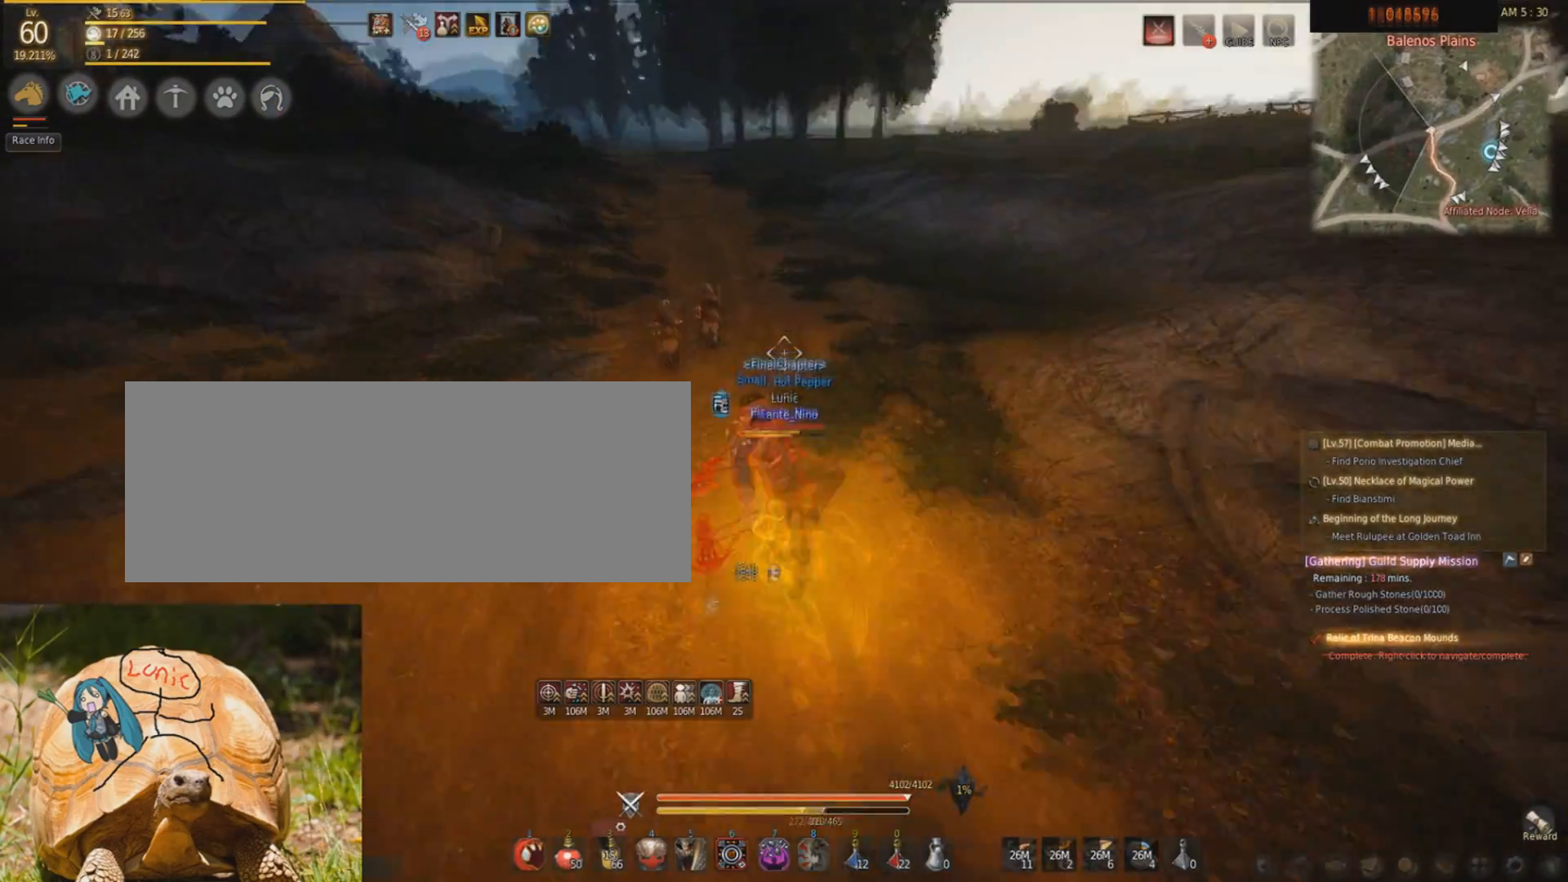
{"keys": [], "mouse": [], "events": [[67, "mouse_right", "up"], [67, "s", "up"]]}
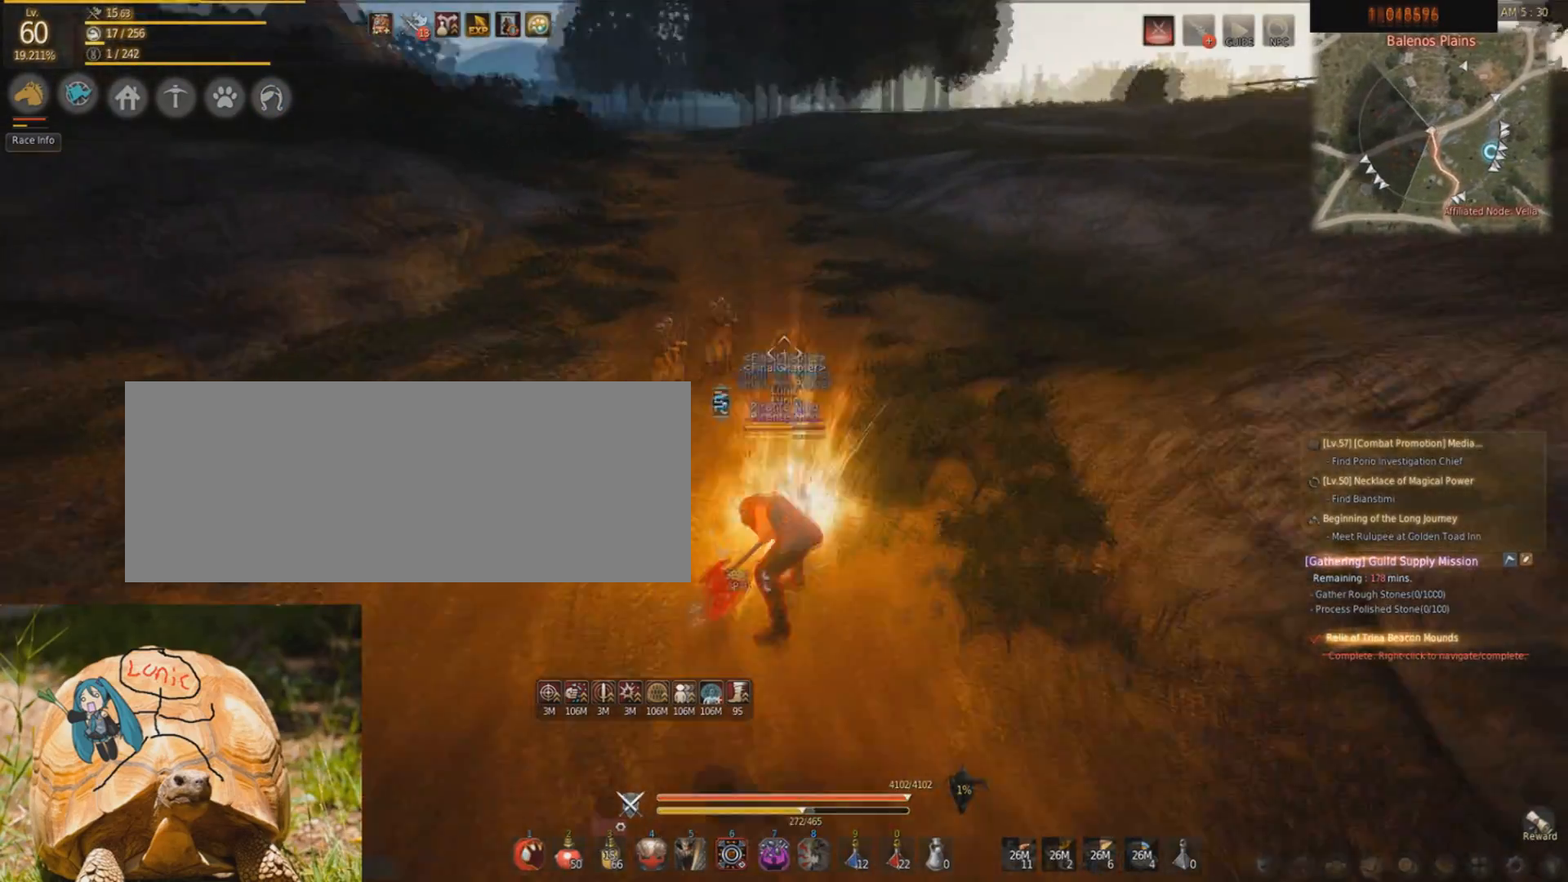
{"keys": ["f", "w"], "mouse": [], "events": [[66, "f", "down"], [233, "f", "up"], [267, "f", "down"], [367, "f", "up"], [433, "f", "down"], [433, "w", "down"]]}
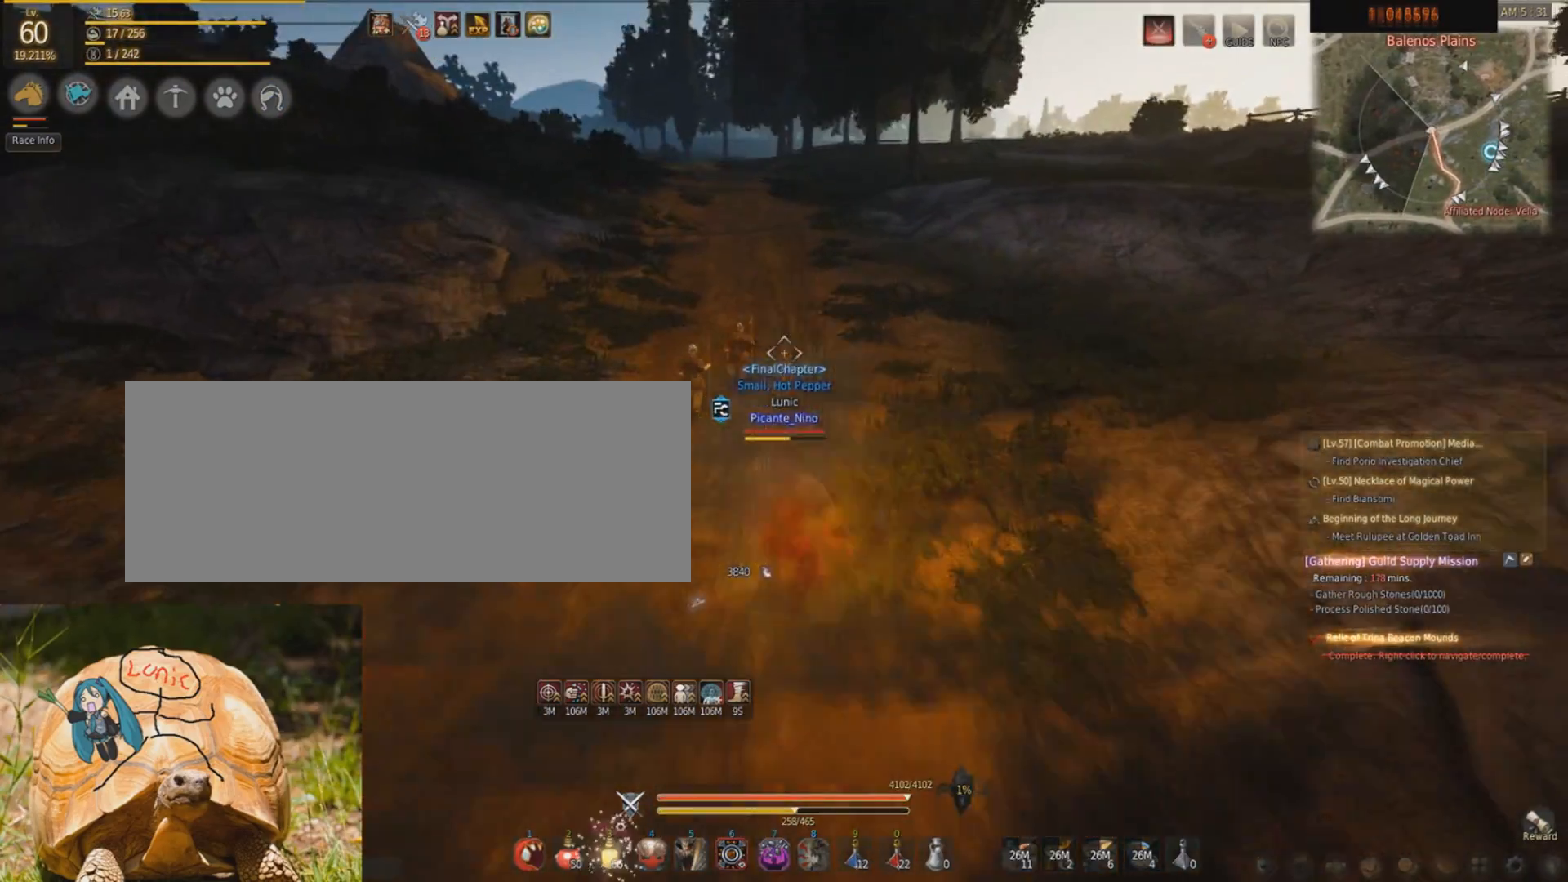
{"keys": ["d", "shift", "w"], "mouse": [], "events": [[367, "f", "up"], [401, "shift", "down"], [467, "d", "down"]]}
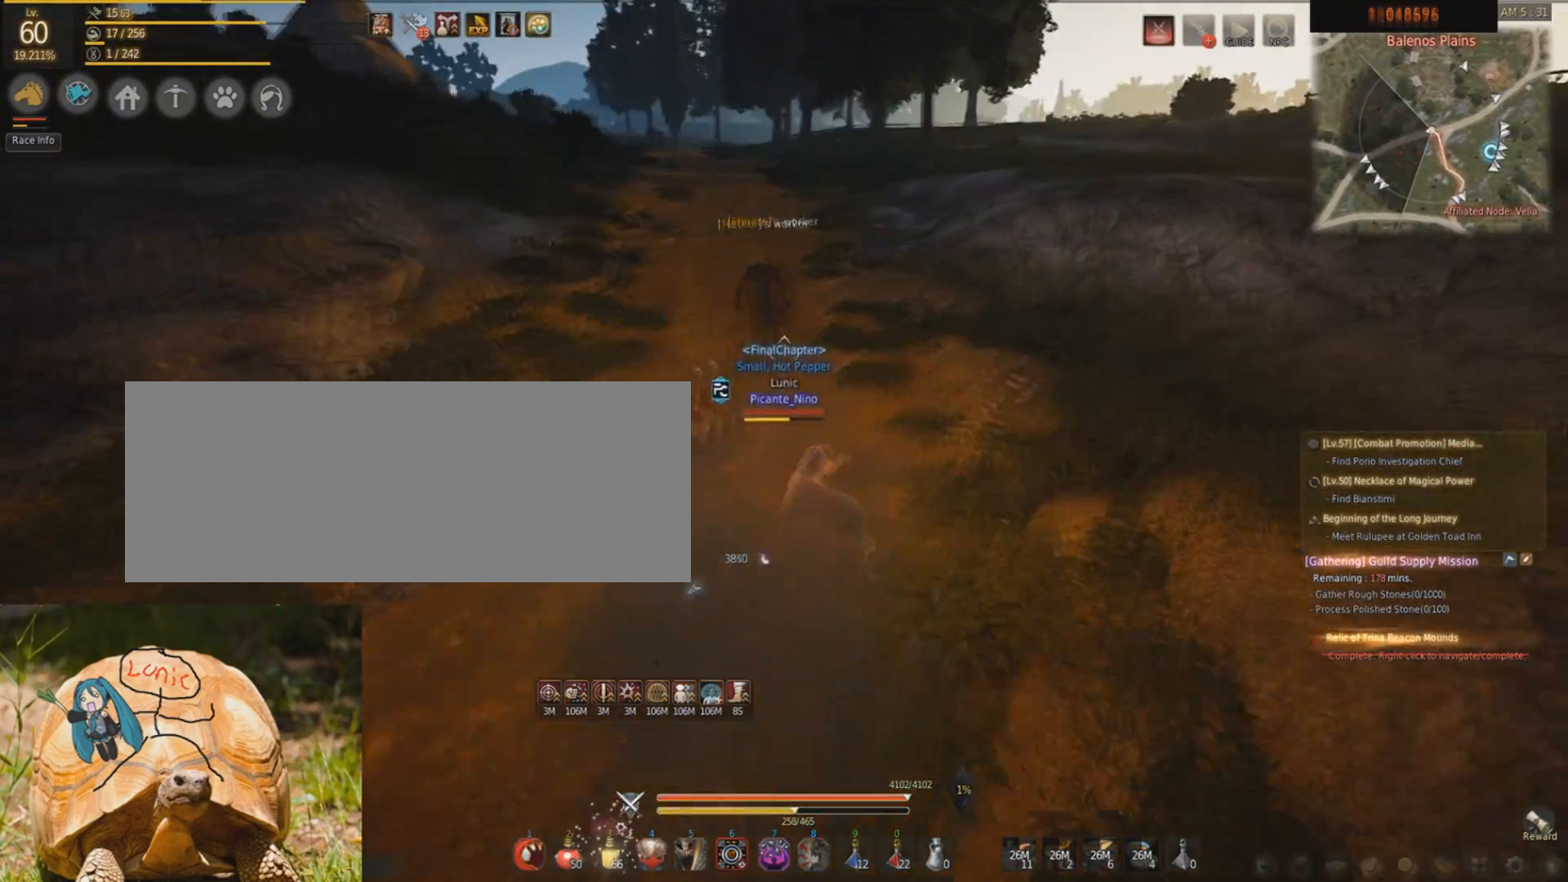
{"keys": [], "mouse": [], "events": [[100, "w", "up"], [166, "d", "up"], [166, "space", "down"], [333, "shift", "up"], [333, "space", "up"]]}
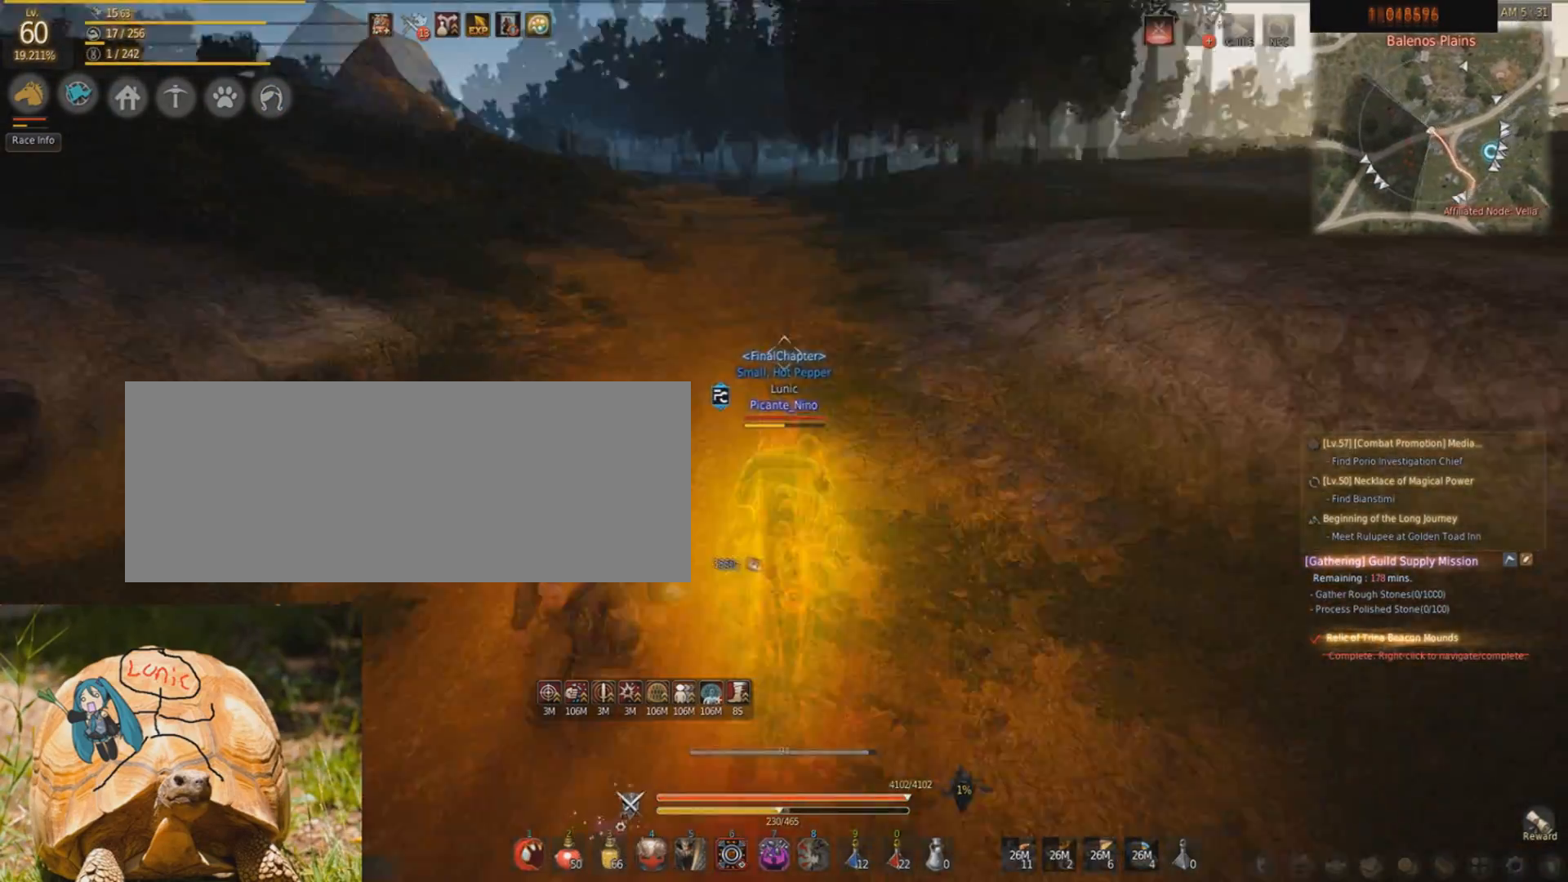
{"keys": [], "mouse": [], "events": []}